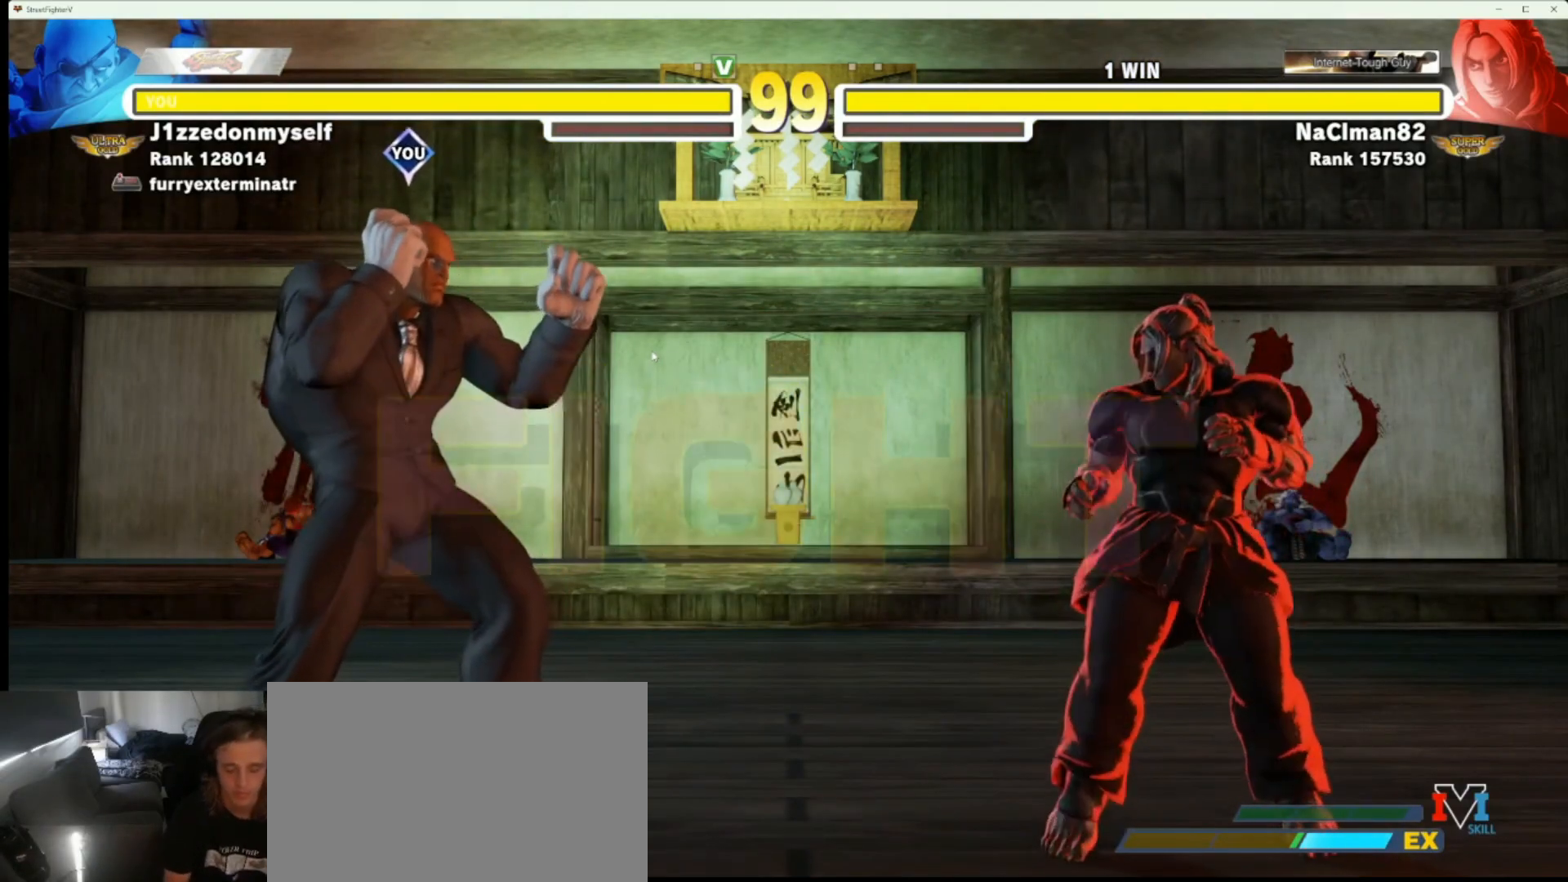
Gameplay with a controller (arcade stick); each line is a JSON object with the inputs held at the frame after it (dt_ms = milliseconds from this image to that frame). "events" lists button and stick changes between this image and that frame as [ms after this image, input, new state], when the widget could be followed in between. Not read: L3 R3.
{"dt_ms": 500, "buttons": [], "left_stick": "left", "events": [[217, "left_stick", "left"]]}
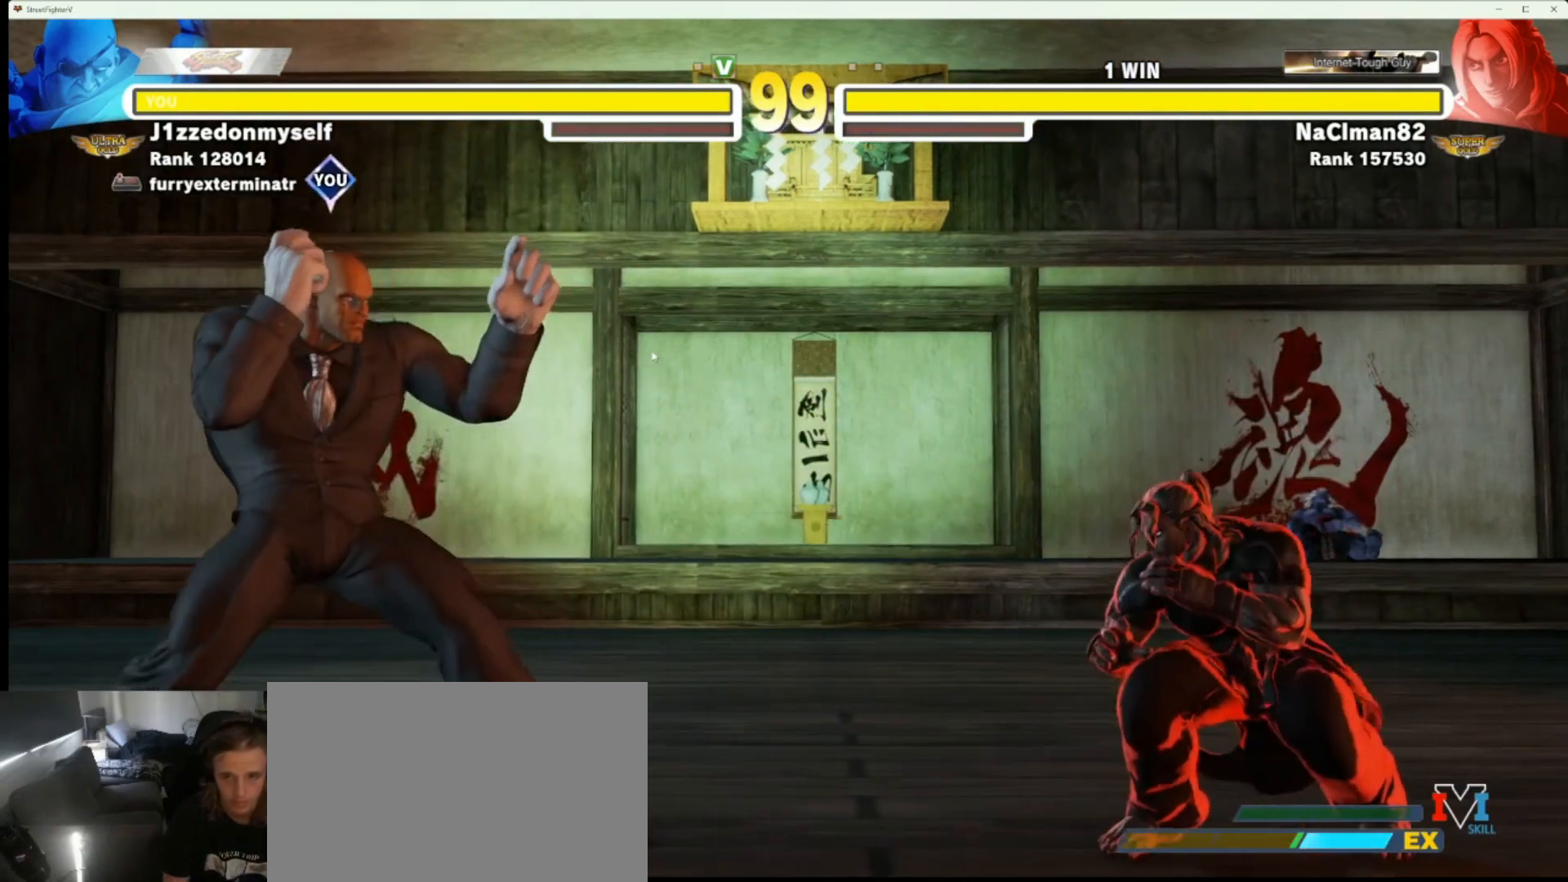
{"dt_ms": 500, "buttons": [], "left_stick": "center", "events": [[150, "left_stick", "down"], [217, "left_stick", "right"], [233, "CIRCLE", "down"], [233, "CROSS", "down"], [267, "left_stick", "center"], [283, "CIRCLE", "up"], [283, "CROSS", "up"]]}
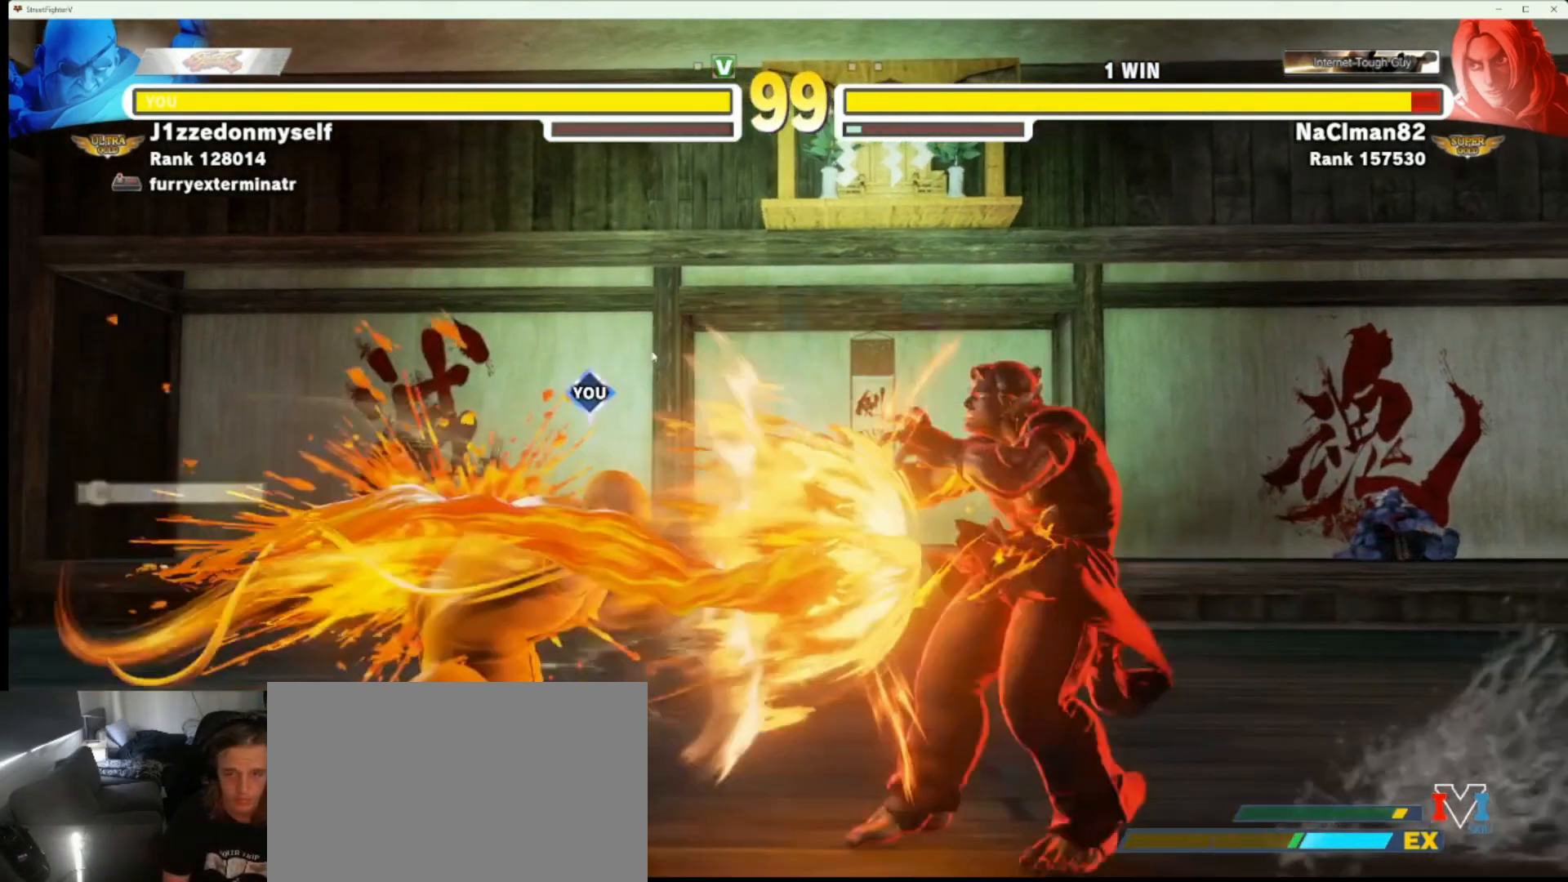
{"dt_ms": 500, "buttons": [], "left_stick": "right", "events": [[367, "left_stick", "right"]]}
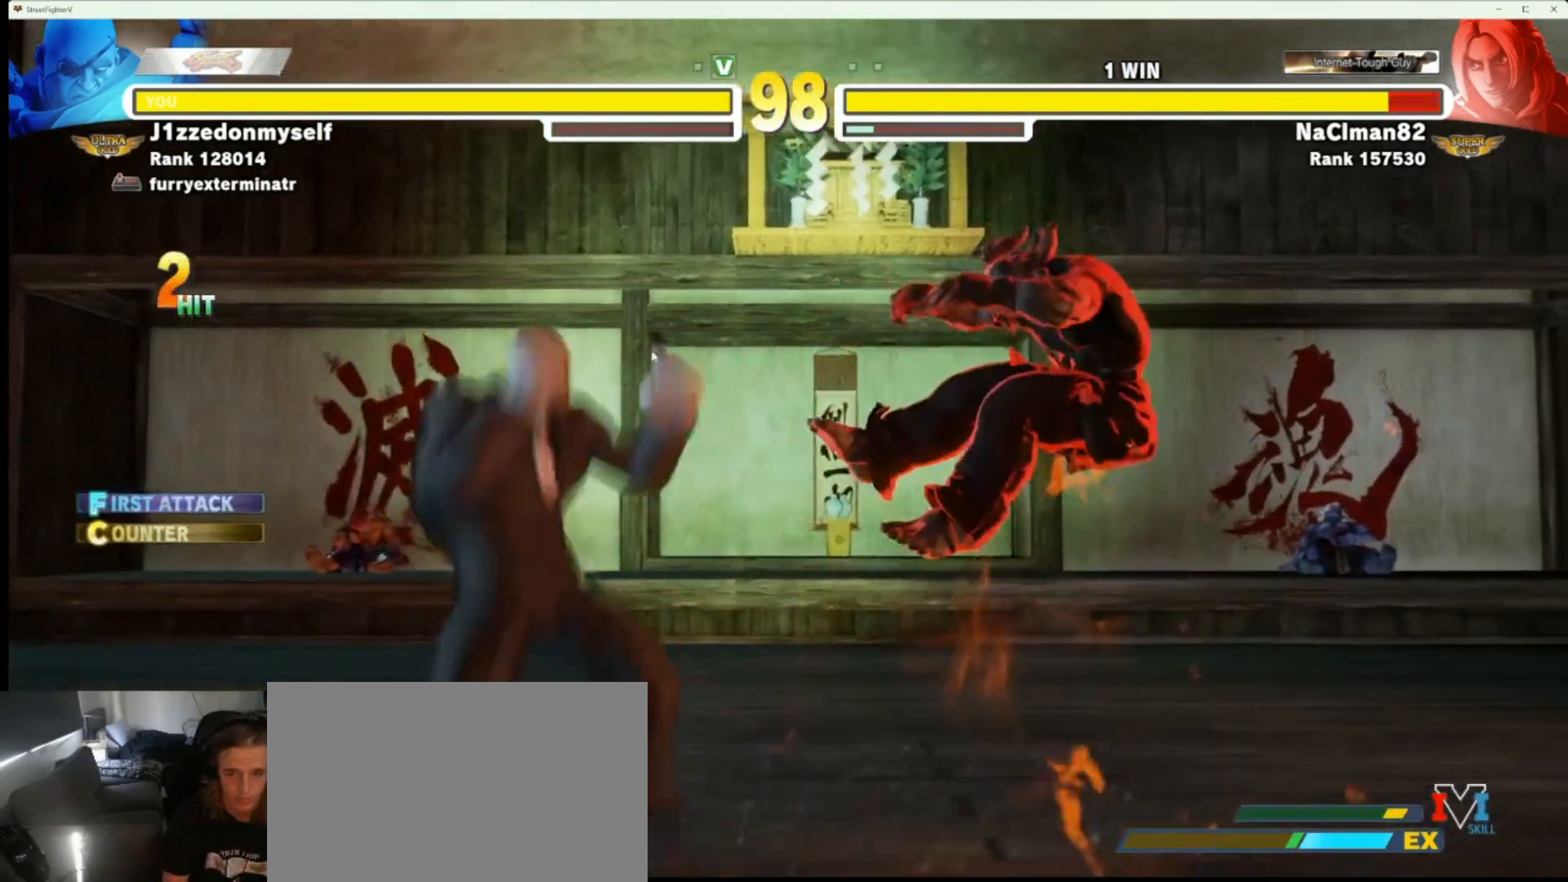
{"dt_ms": 500, "buttons": ["R2"], "left_stick": "right", "events": [[67, "left_stick", "center"], [300, "left_stick", "down"], [450, "left_stick", "right"], [483, "R2", "down"]]}
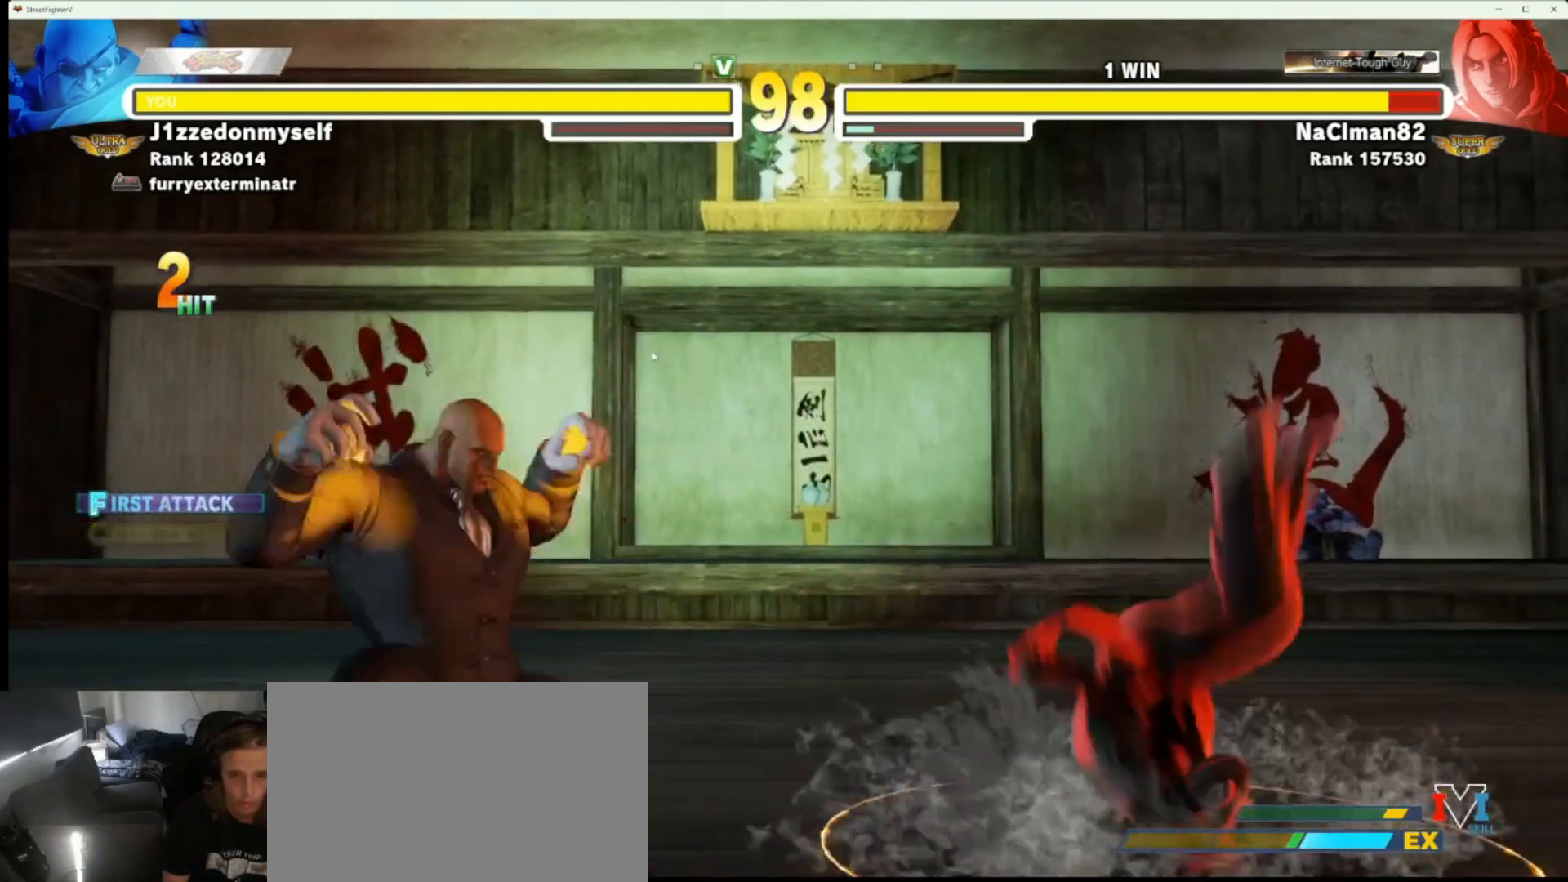
{"dt_ms": 500, "buttons": [], "left_stick": "center", "events": [[17, "left_stick", "center"], [50, "R2", "up"]]}
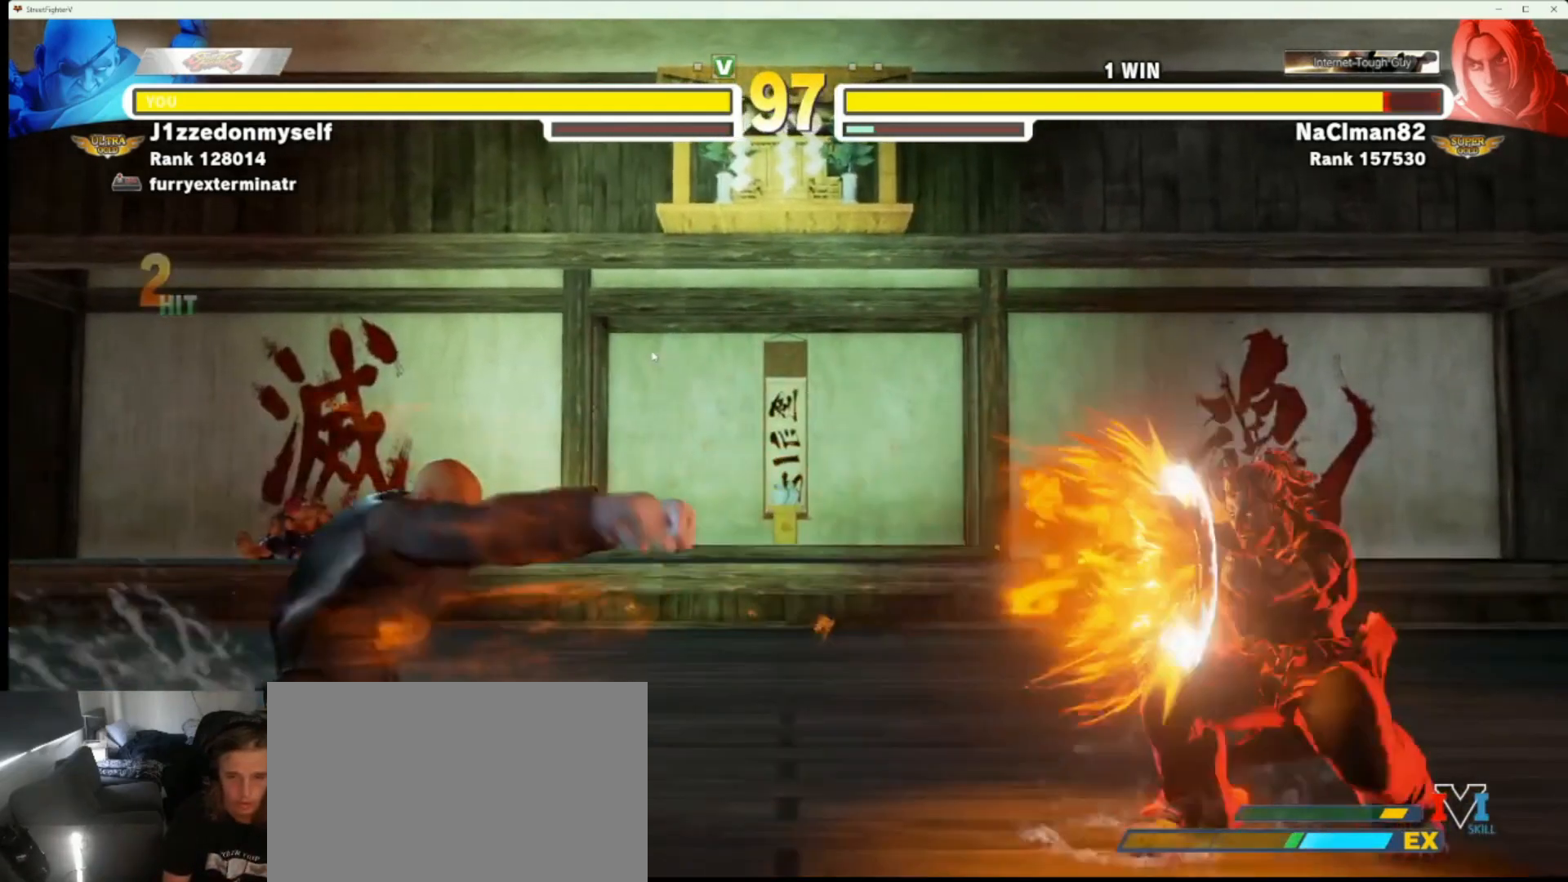
{"dt_ms": 1000, "buttons": ["TRIANGLE"], "left_stick": "center", "events": [[150, "left_stick", "right"], [500, "left_stick", "center"], [517, "left_stick", "right"], [533, "left_stick", "down-left"], [800, "left_stick", "right"], [883, "left_stick", "down-left"], [933, "left_stick", "down-right"], [967, "TRIANGLE", "down"], [1000, "left_stick", "center"]]}
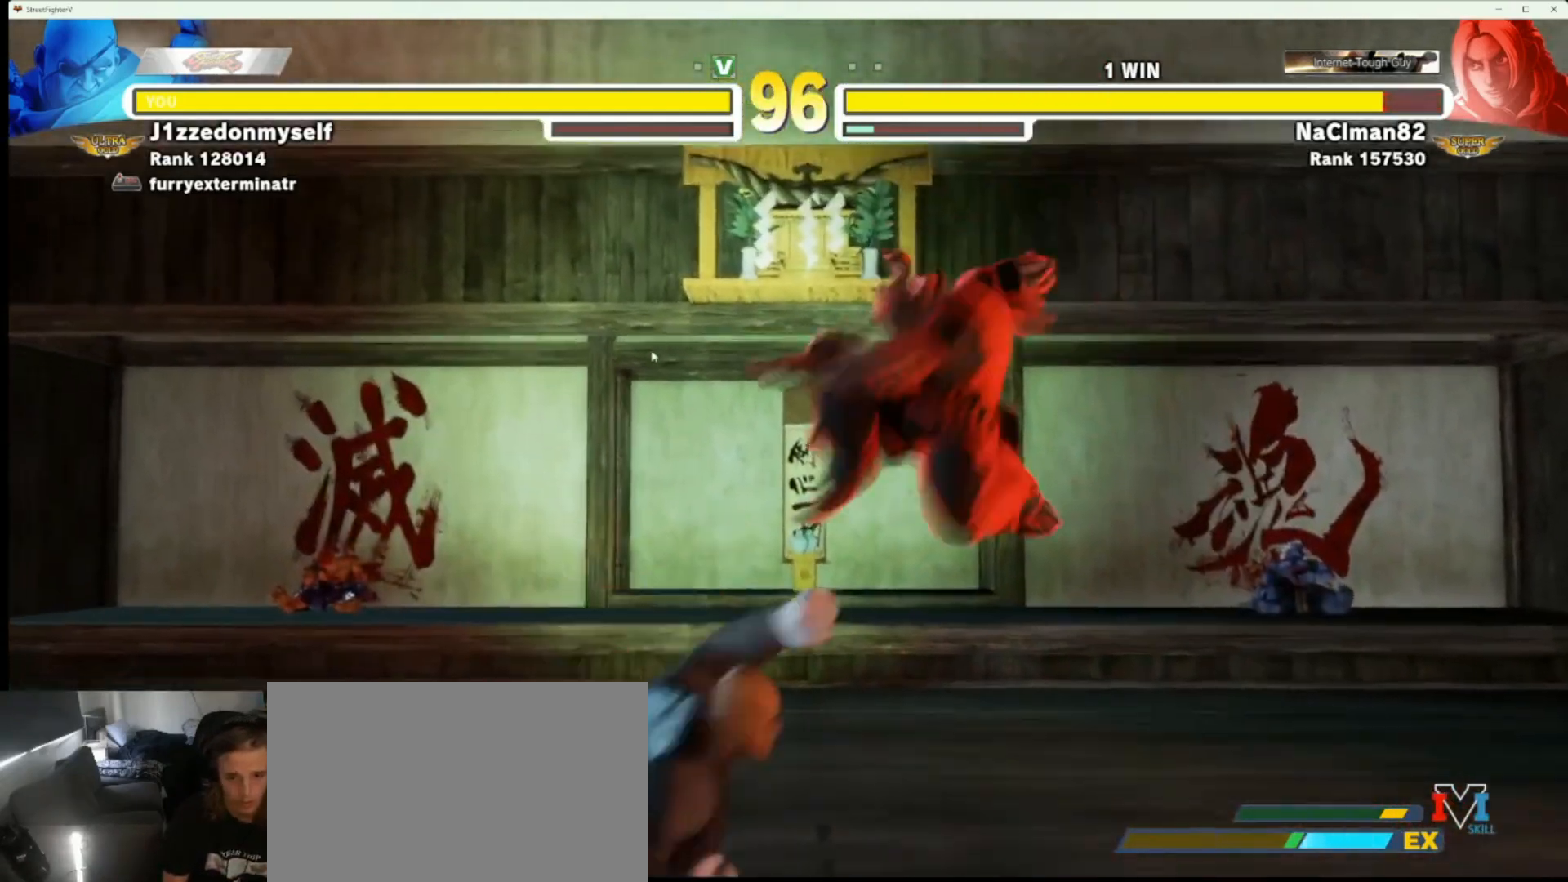
{"dt_ms": 500, "buttons": [], "left_stick": "center", "events": [[33, "TRIANGLE", "up"]]}
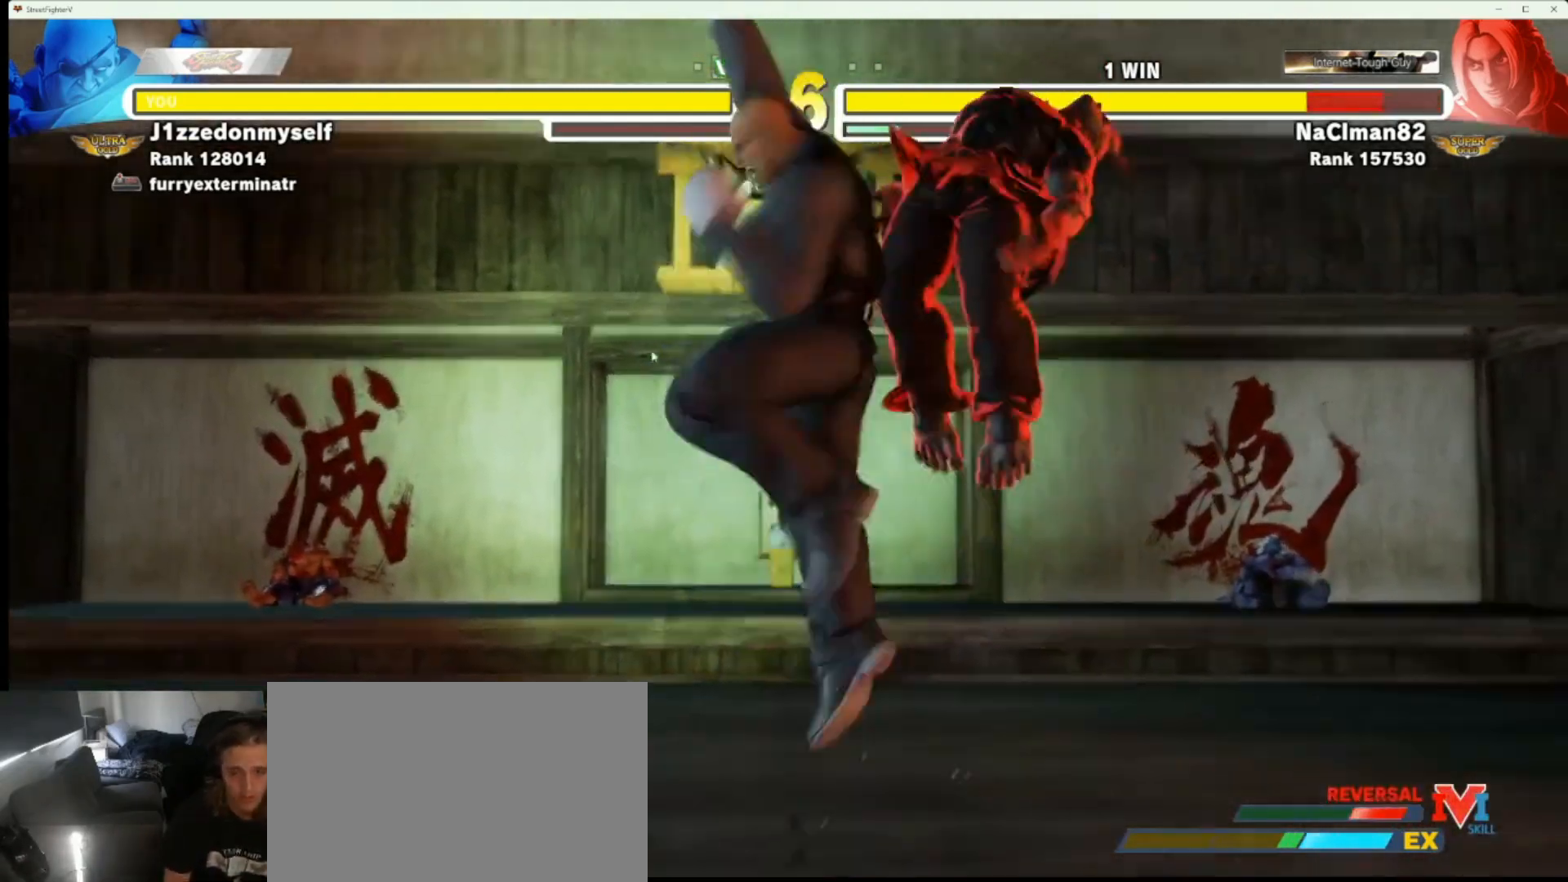
{"dt_ms": 500, "buttons": [], "left_stick": "center", "events": []}
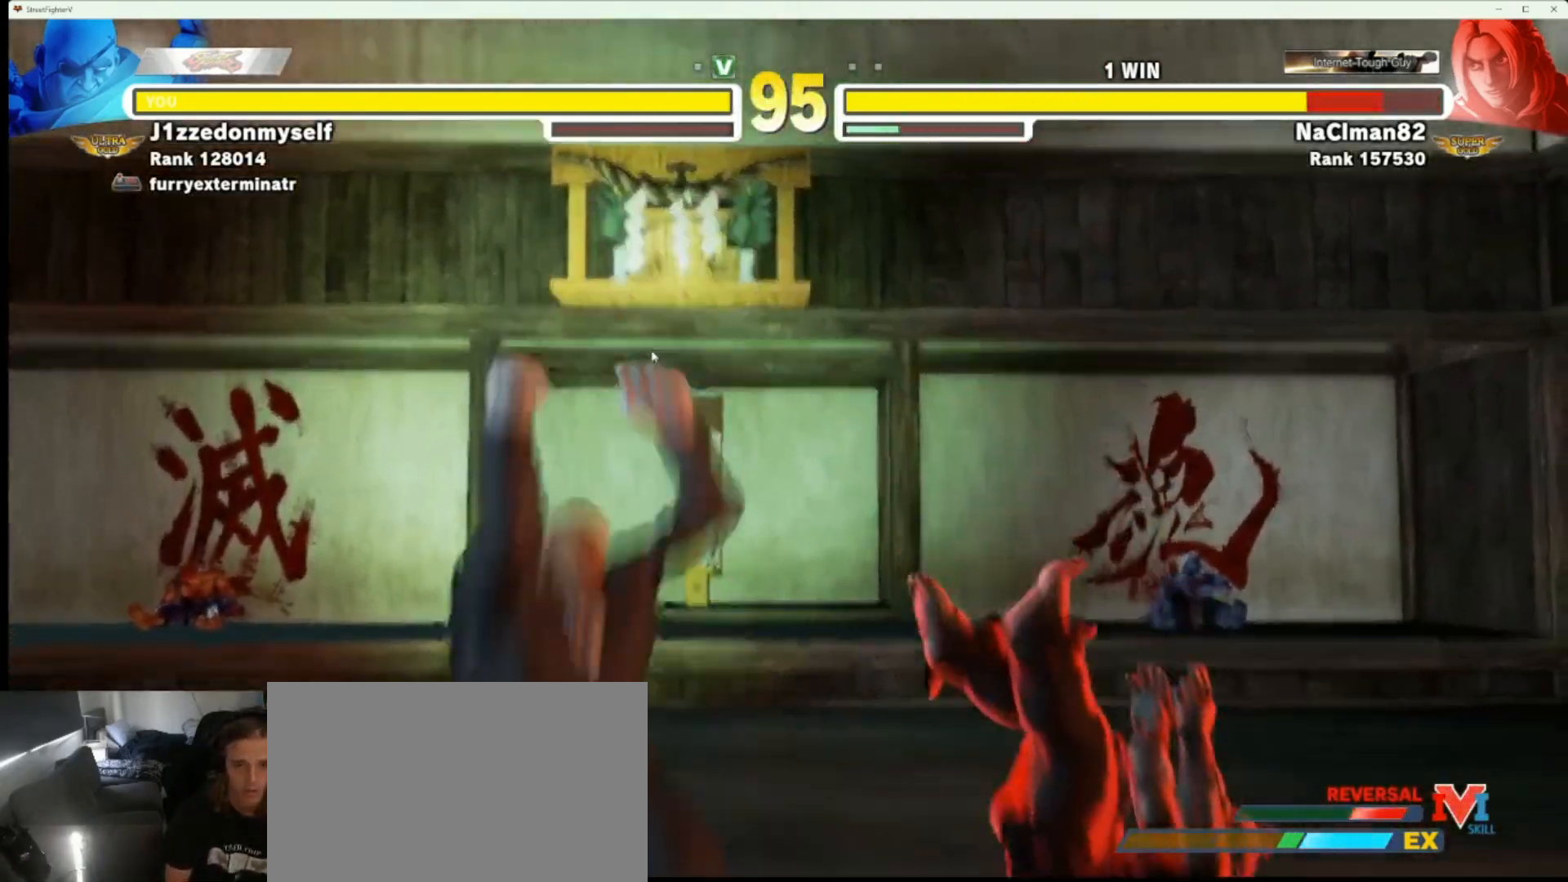
{"dt_ms": 500, "buttons": [], "left_stick": "center", "events": [[67, "left_stick", "down"], [183, "left_stick", "right"], [233, "CROSS", "down"], [267, "left_stick", "center"], [317, "CROSS", "up"]]}
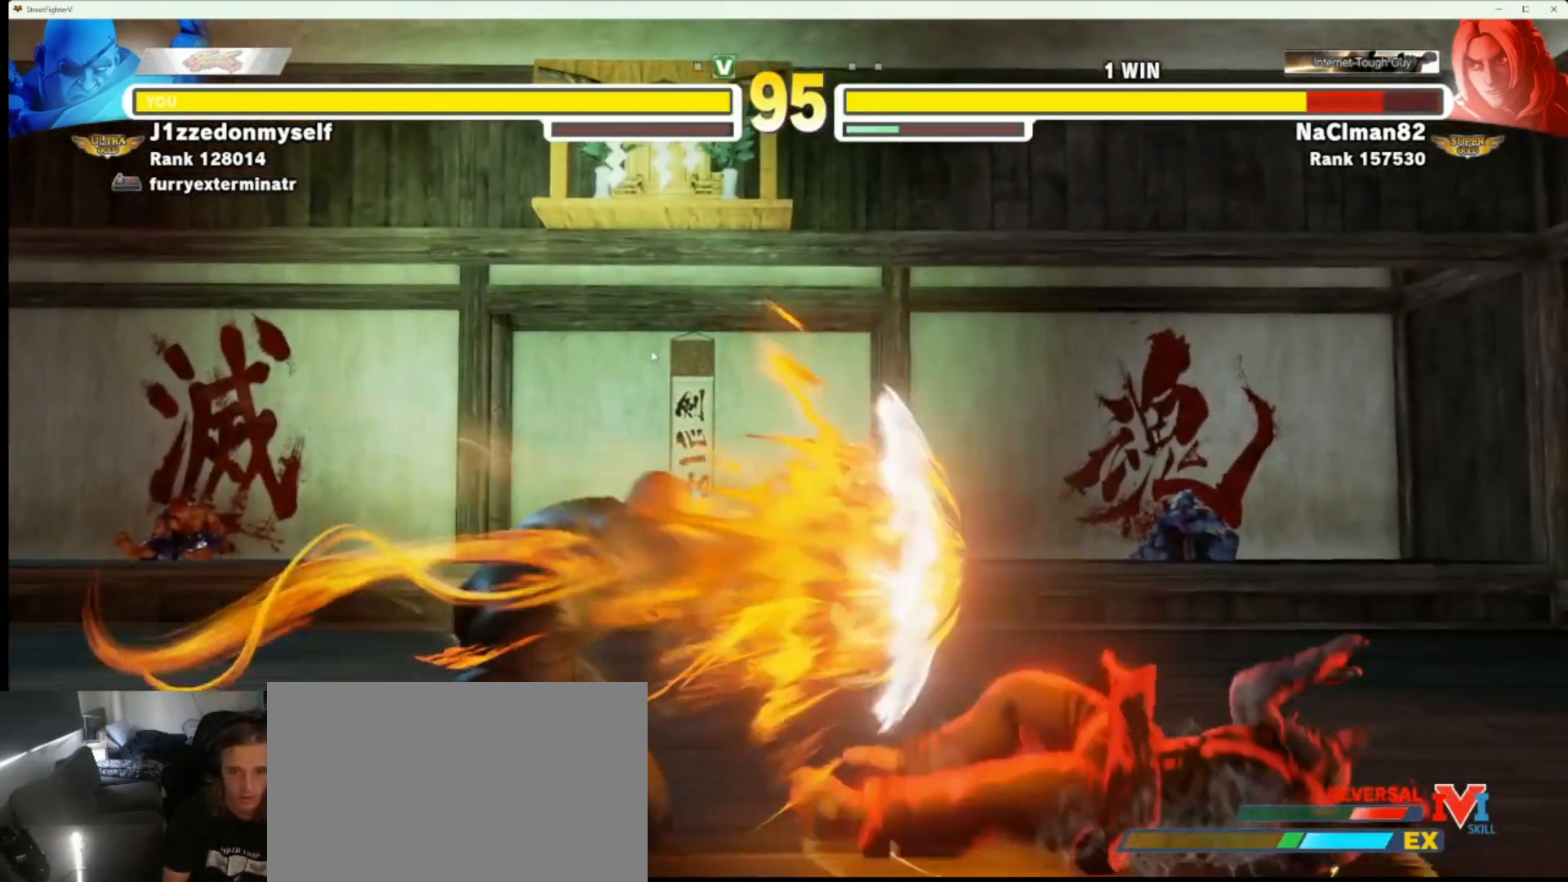
{"dt_ms": 1000, "buttons": [], "left_stick": "right"}
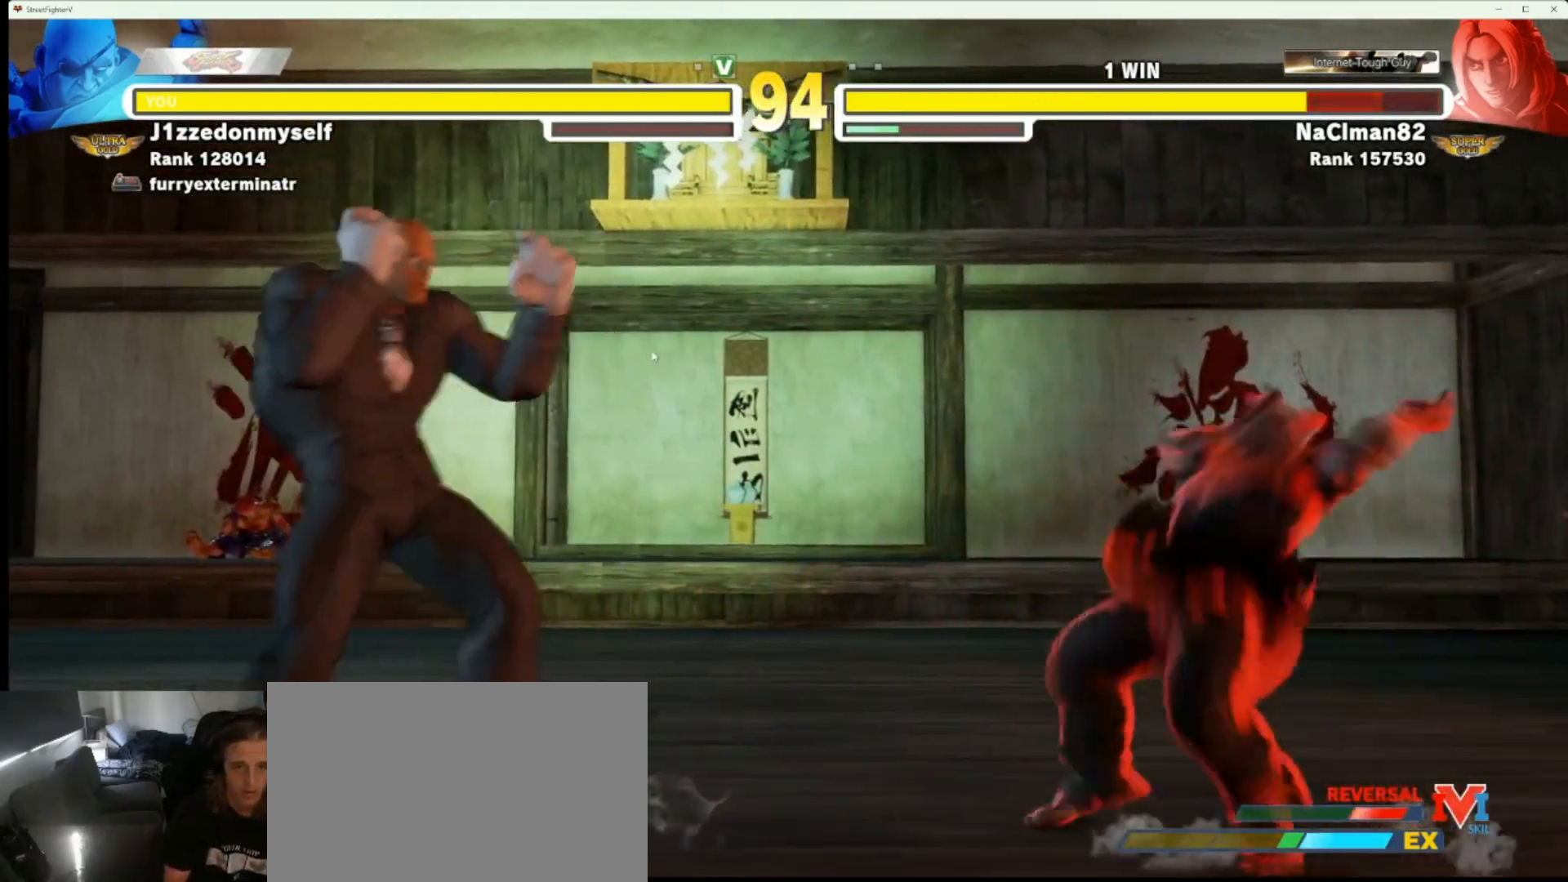
{"dt_ms": 500, "buttons": [], "left_stick": "center", "events": [[83, "left_stick", "down-left"], [183, "left_stick", "left"], [500, "left_stick", "center"]]}
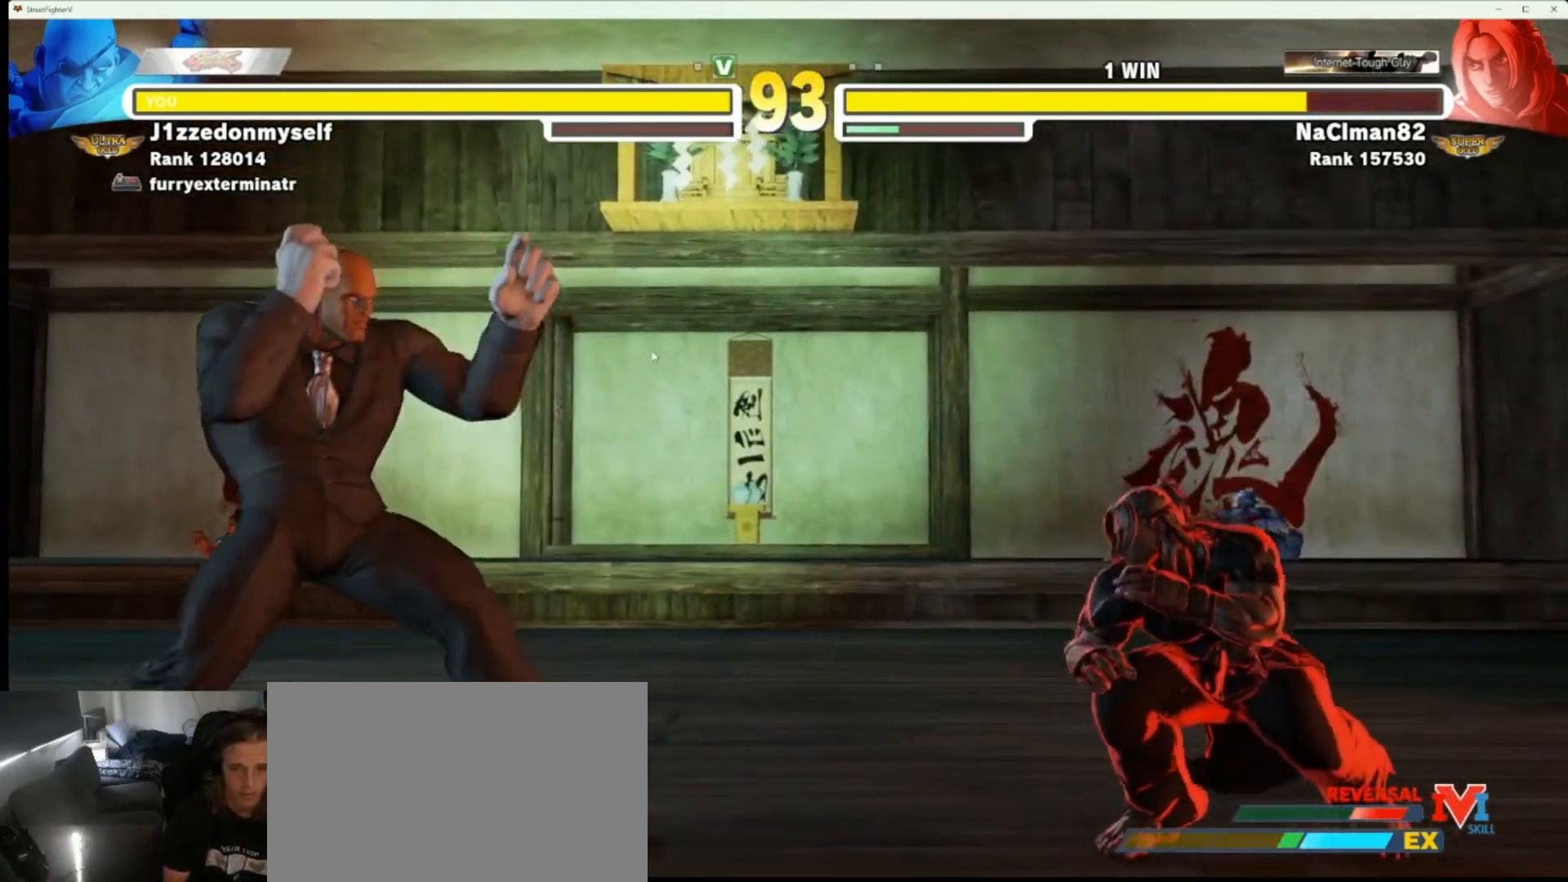
{"dt_ms": 500, "buttons": [], "left_stick": "down-left", "events": [[17, "left_stick", "right"], [117, "left_stick", "down"], [200, "left_stick", "left"], [417, "left_stick", "down-left"]]}
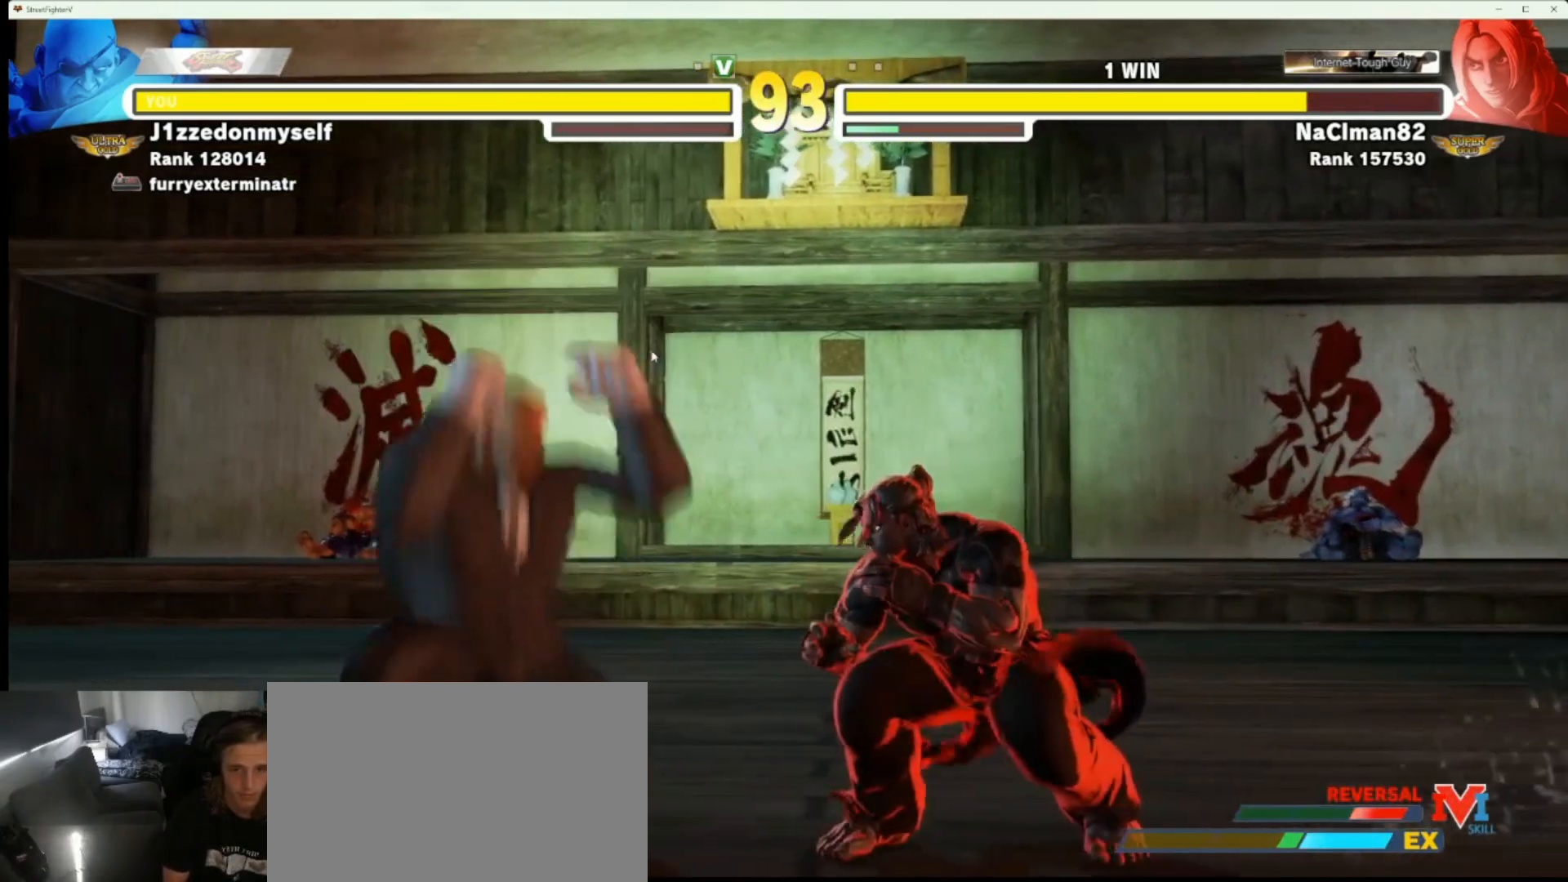
{"dt_ms": 500, "buttons": [], "left_stick": "left"}
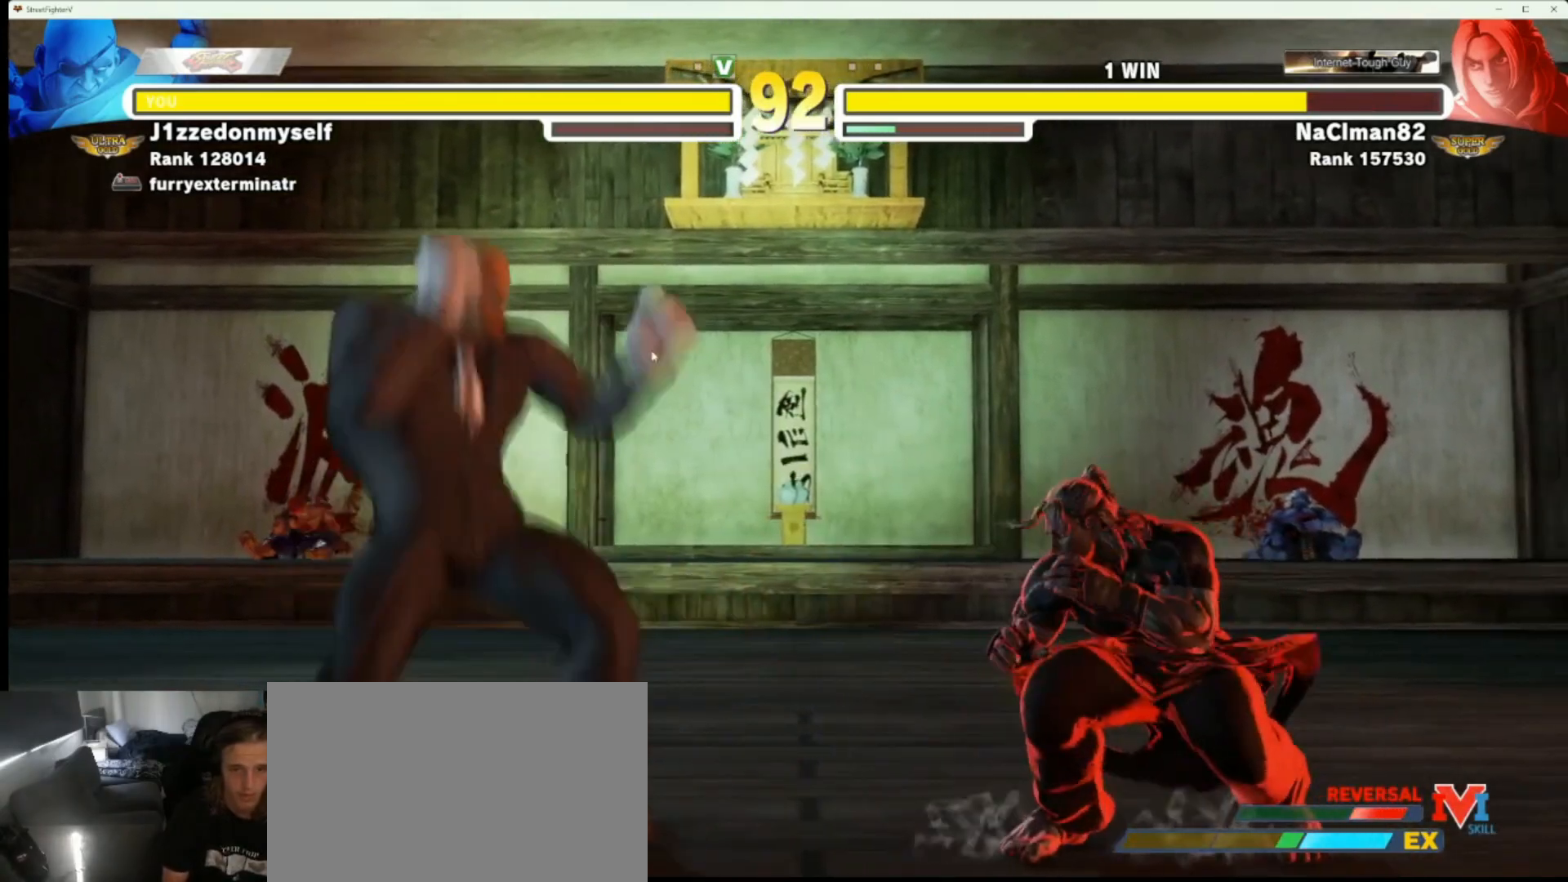
{"dt_ms": 500, "buttons": [], "left_stick": "left", "events": [[117, "left_stick", "down-left"], [283, "left_stick", "left"]]}
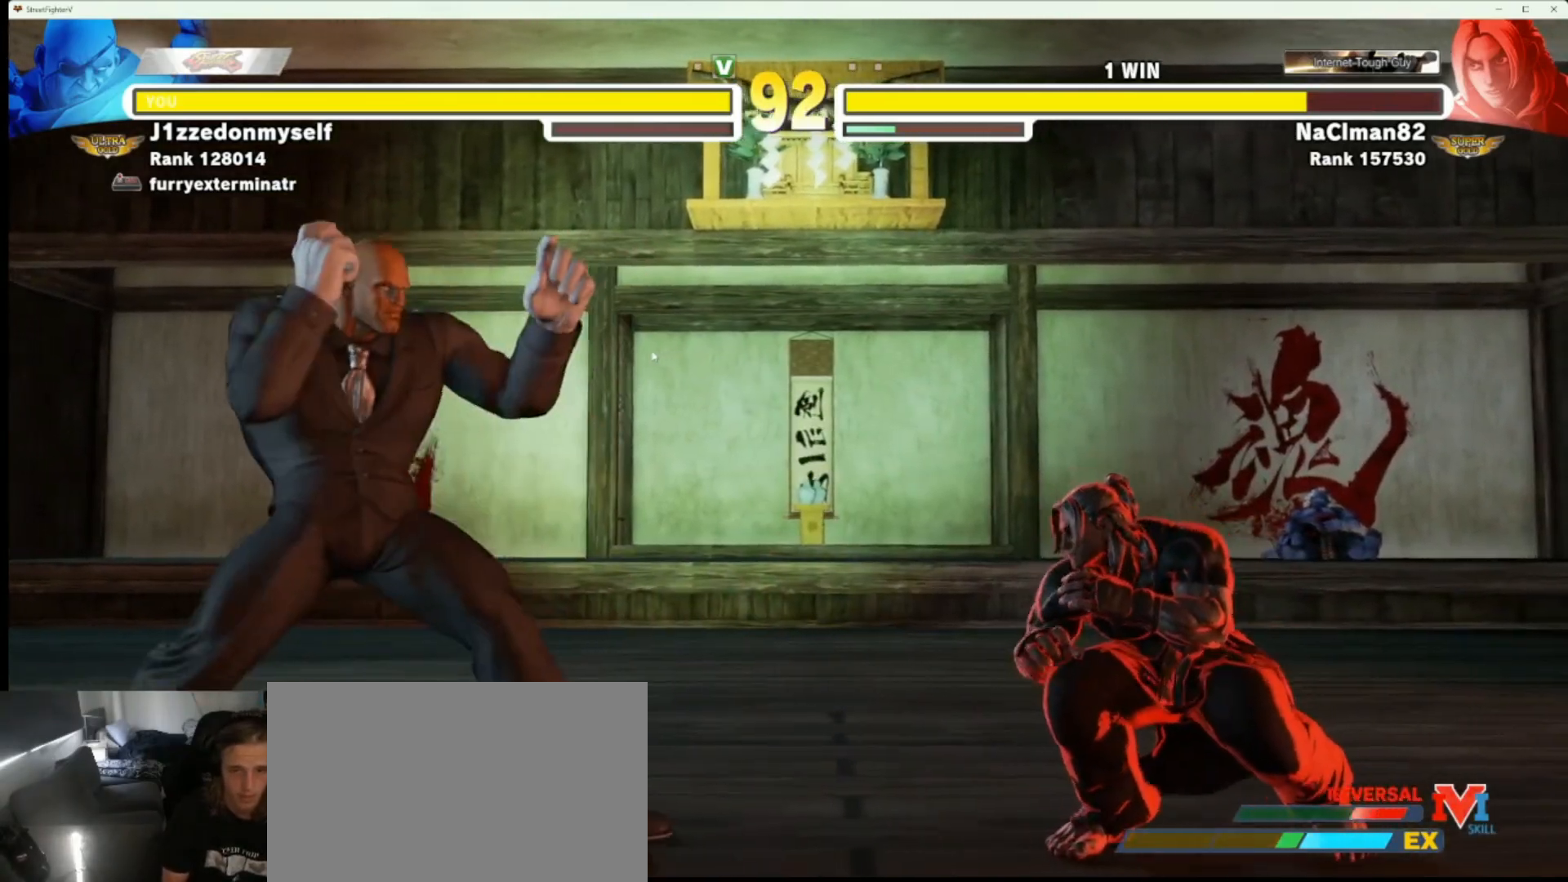
{"dt_ms": 500, "buttons": [], "left_stick": "left", "events": [[133, "left_stick", "down-left"], [350, "left_stick", "left"]]}
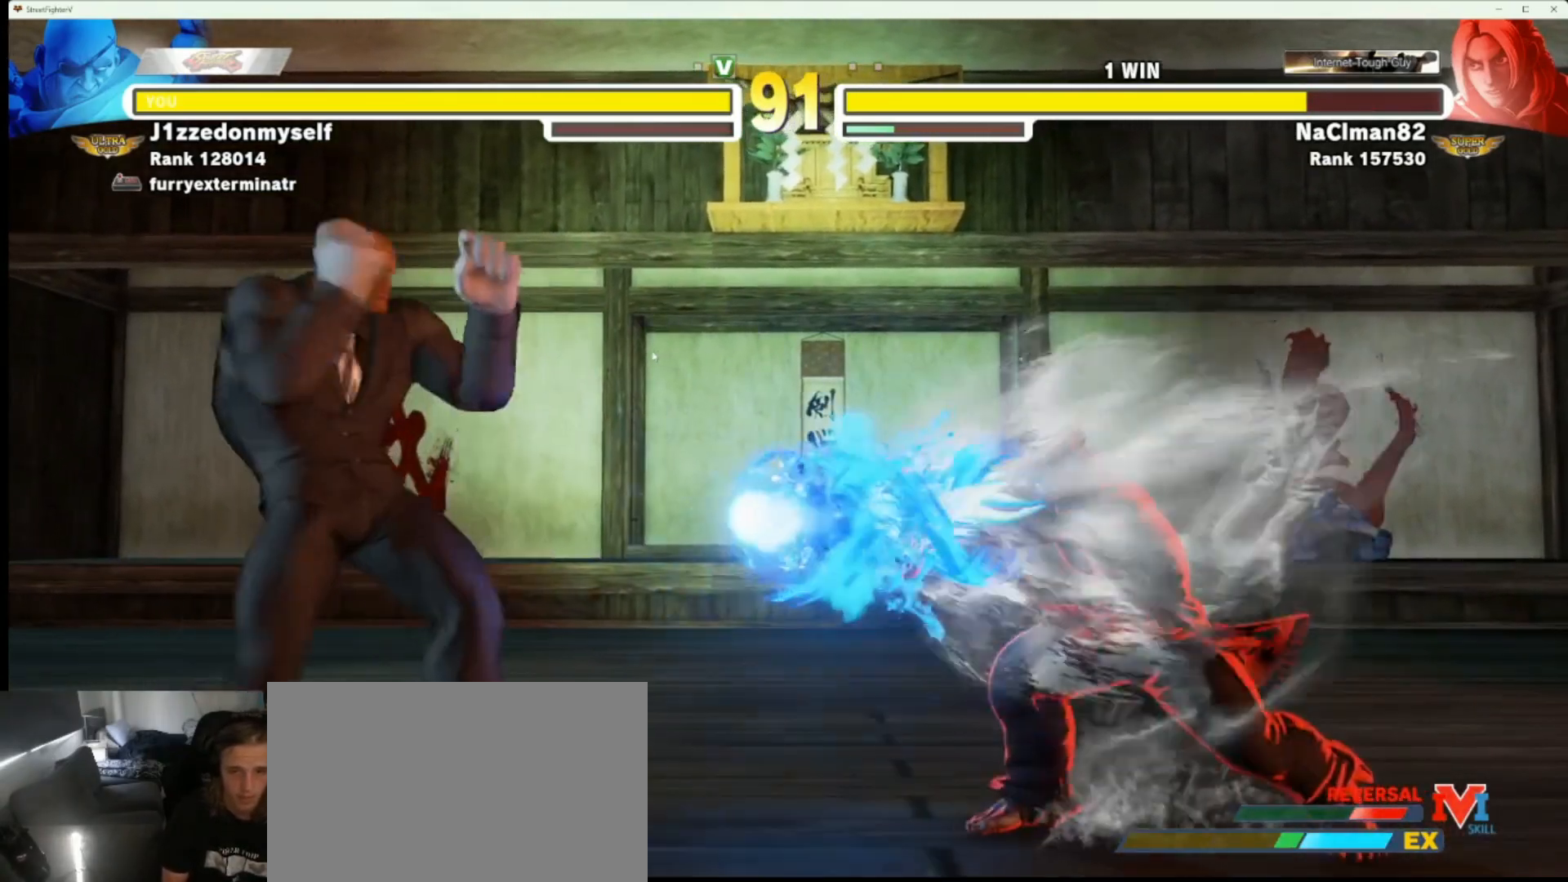
{"dt_ms": 500, "buttons": [], "left_stick": "center"}
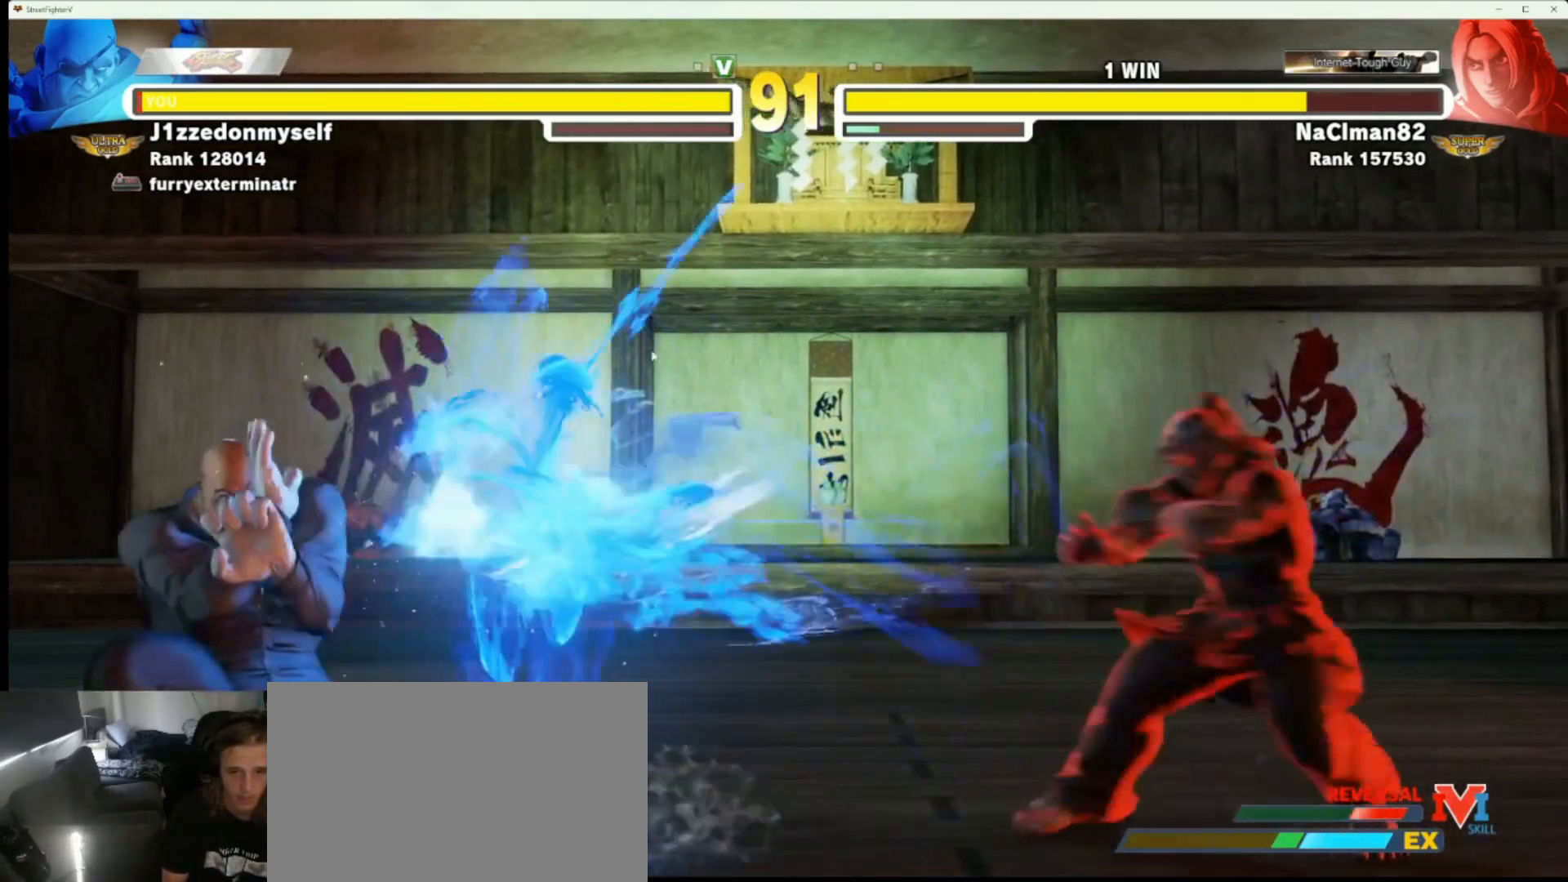
{"dt_ms": 500, "buttons": [], "left_stick": "right", "events": [[67, "left_stick", "right"]]}
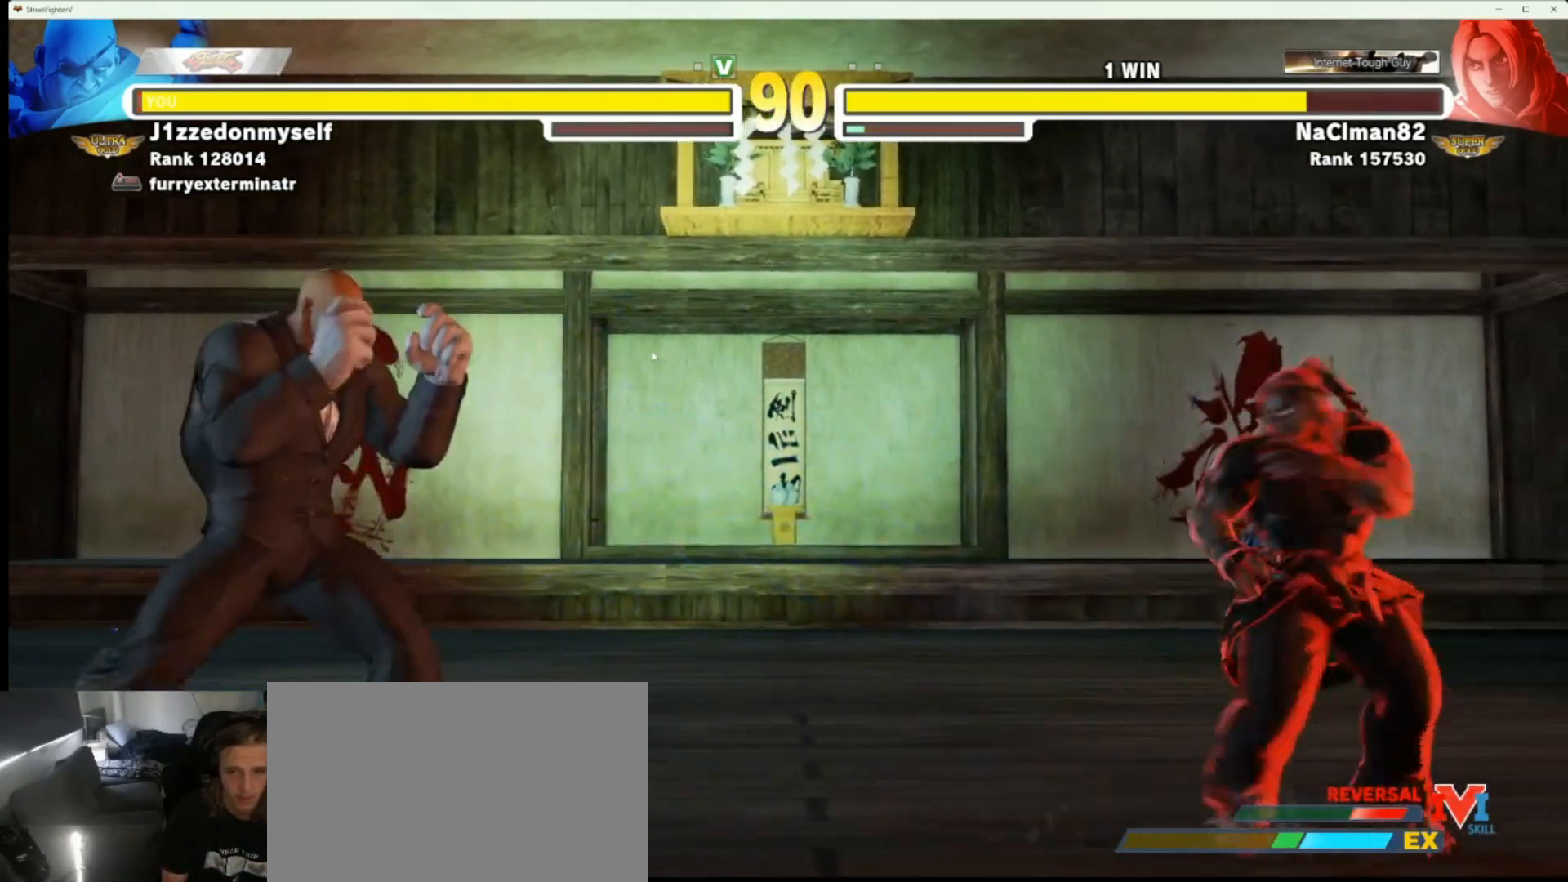
{"dt_ms": 500, "buttons": [], "left_stick": "down-left", "events": [[367, "left_stick", "down-left"]]}
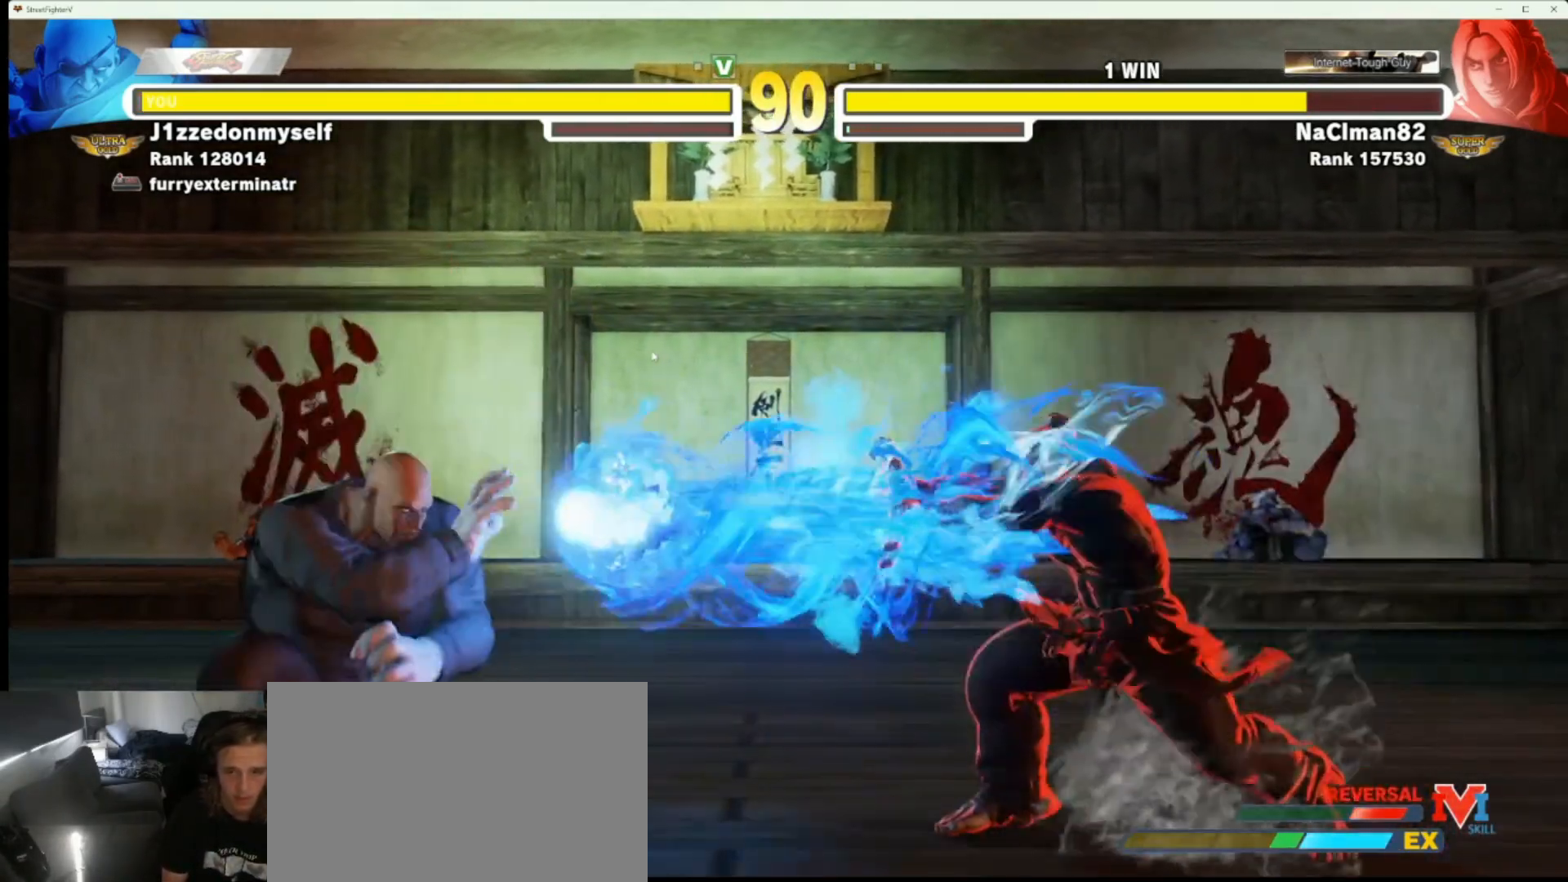
{"dt_ms": 500, "buttons": [], "left_stick": "down"}
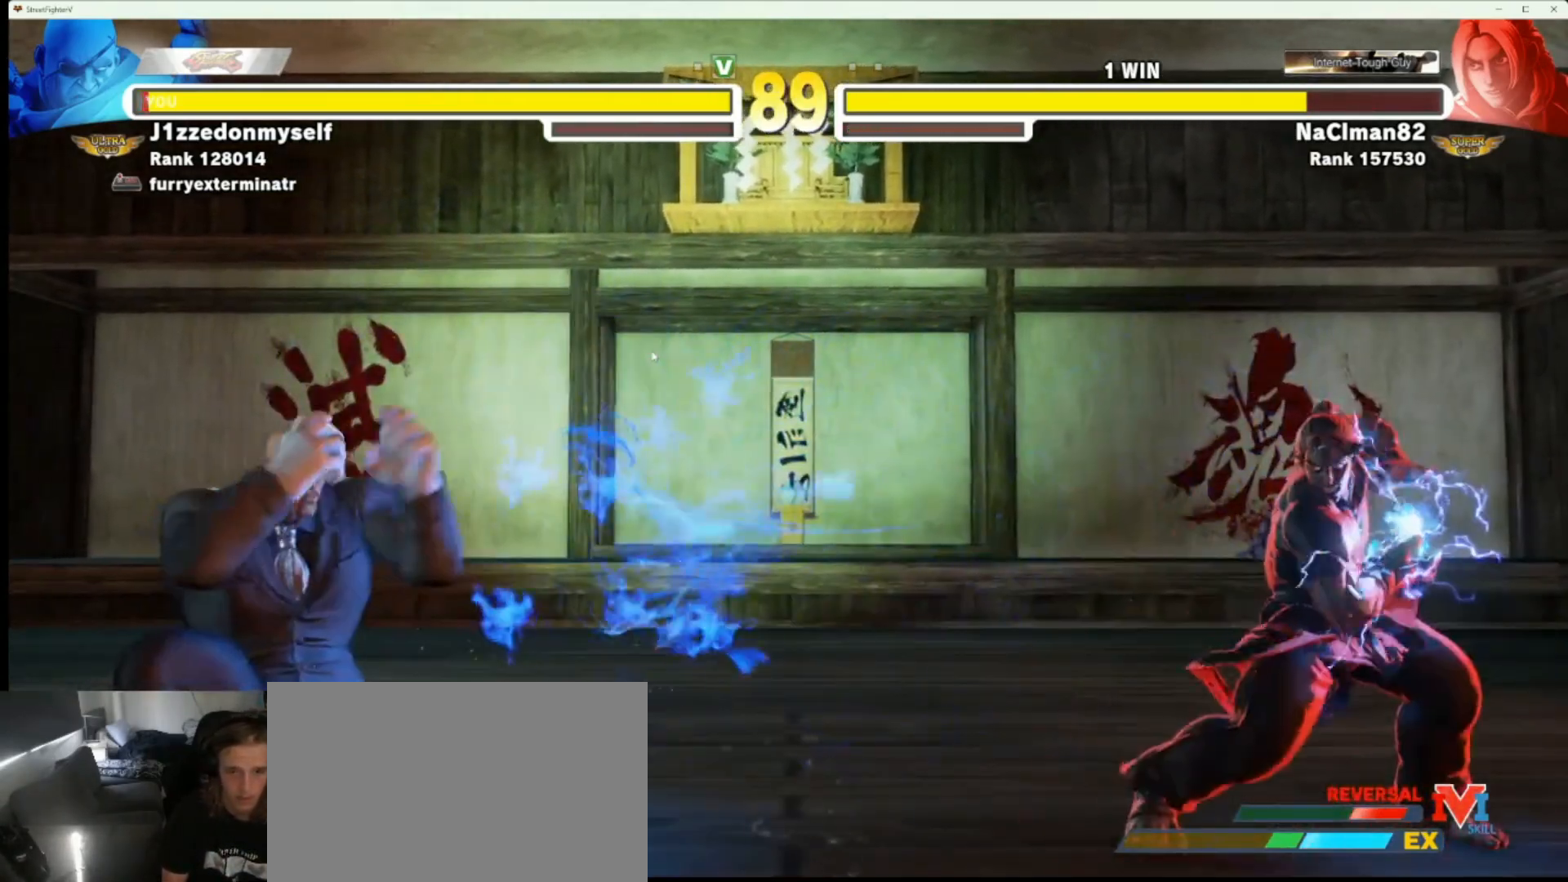
{"dt_ms": 500, "buttons": [], "left_stick": "center", "events": [[33, "left_stick", "right"], [67, "CROSS", "down"], [83, "left_stick", "center"], [133, "CROSS", "up"]]}
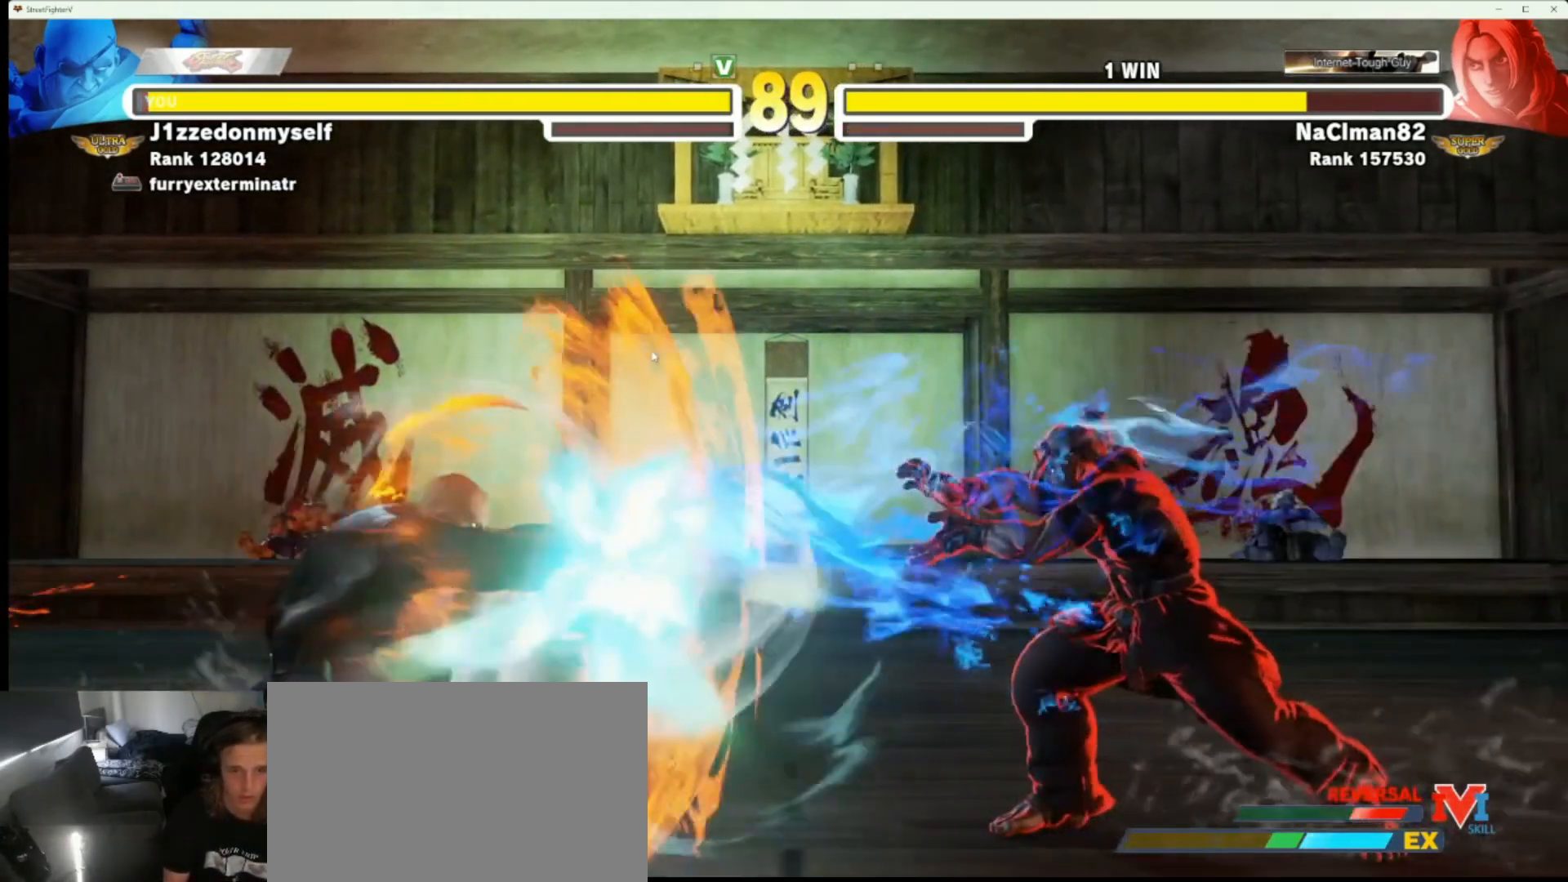
{"dt_ms": 500, "buttons": [], "left_stick": "right", "events": [[133, "left_stick", "right"]]}
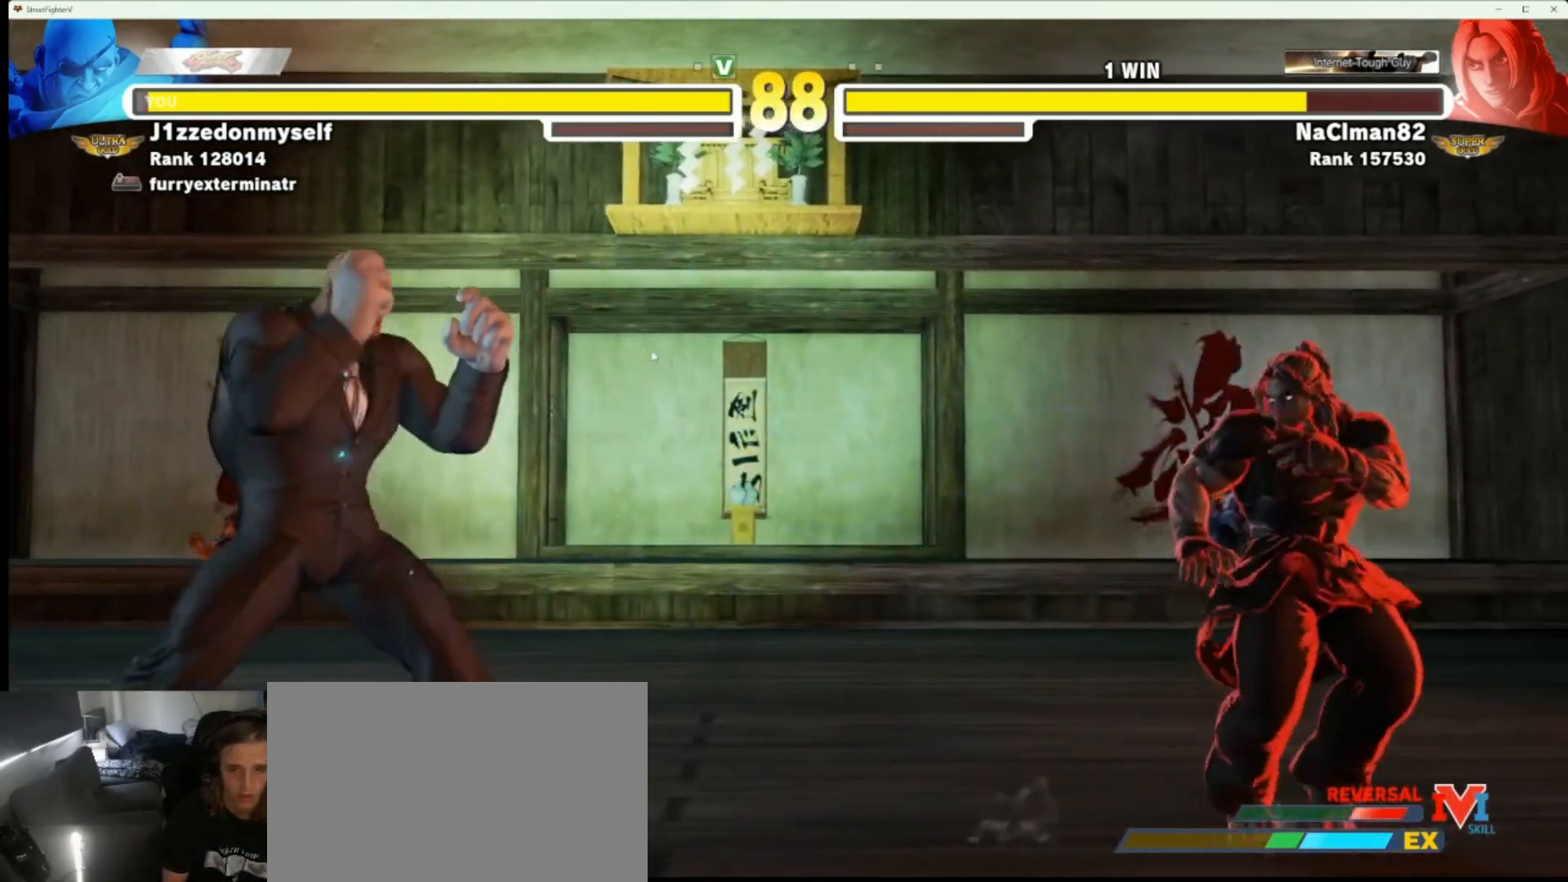
{"dt_ms": 500, "buttons": [], "left_stick": "left"}
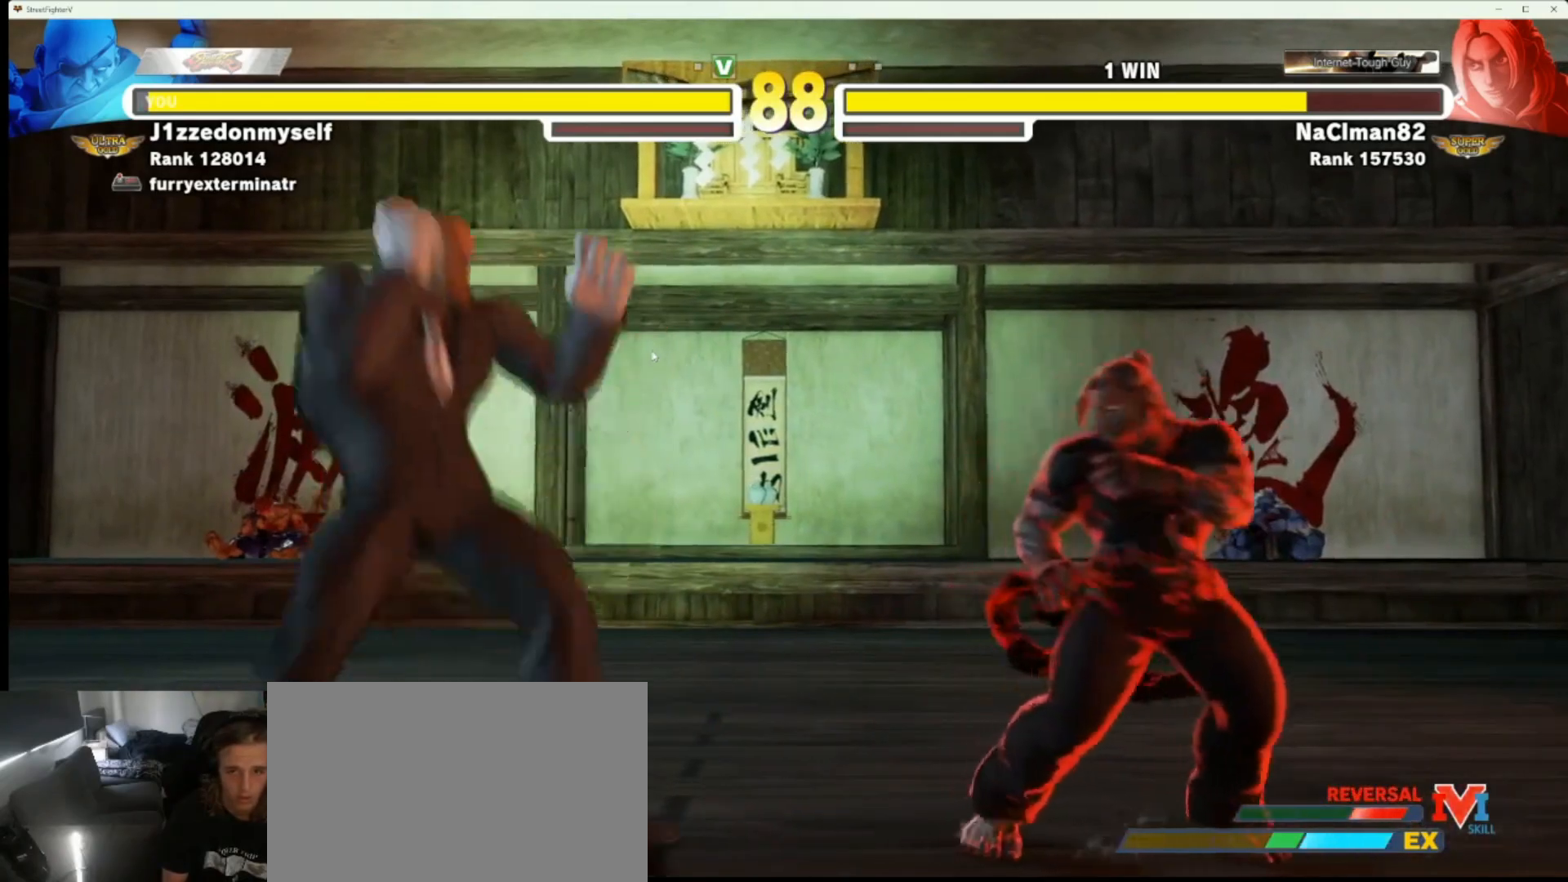
{"dt_ms": 500, "buttons": [], "left_stick": "left"}
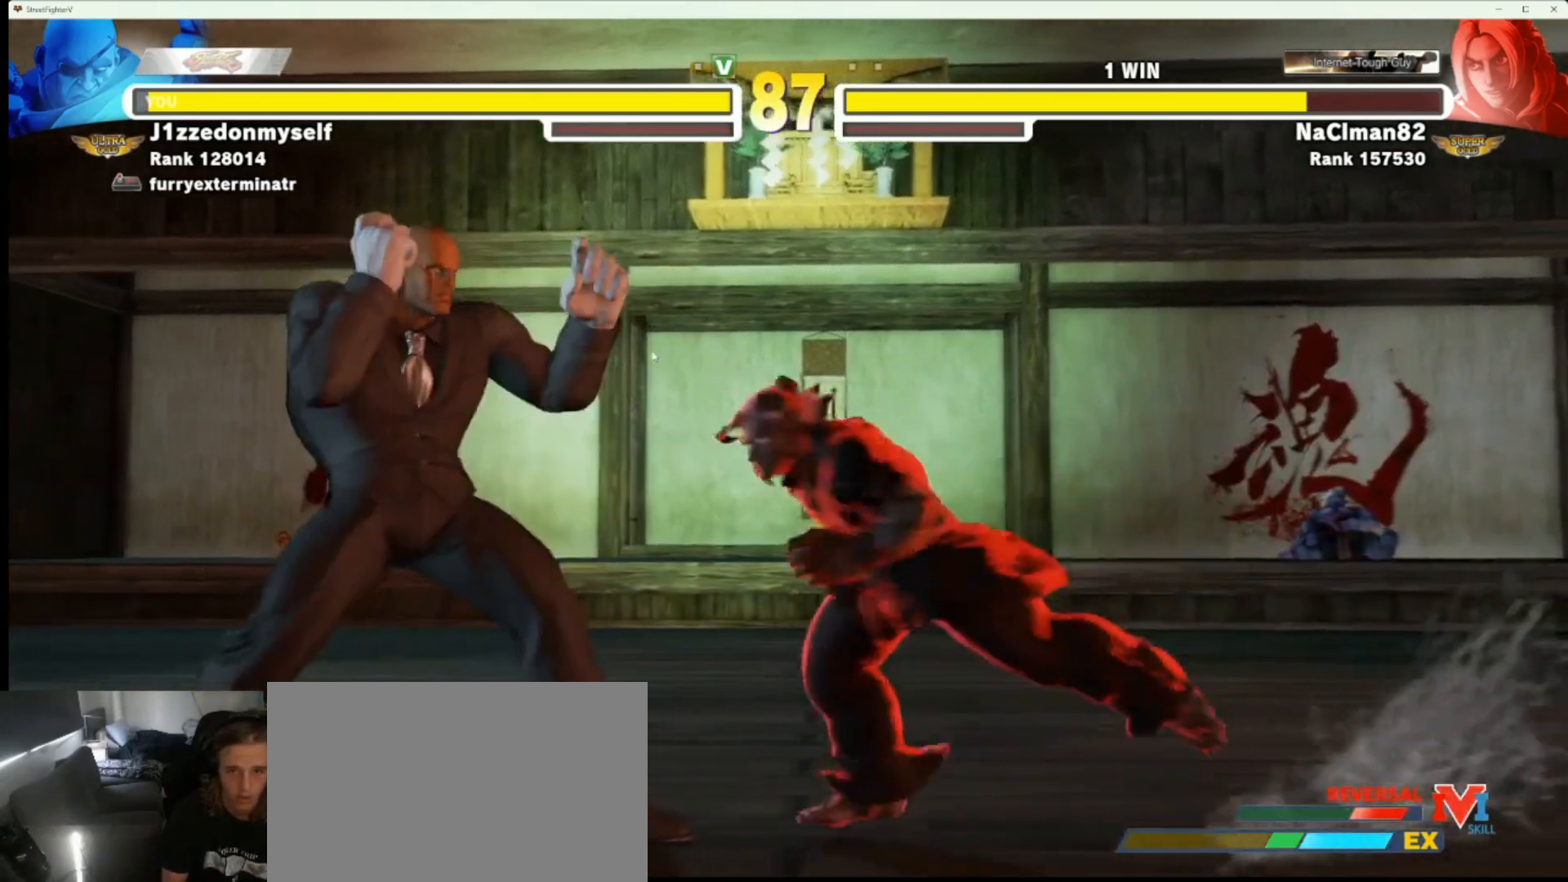
{"dt_ms": 500, "buttons": [], "left_stick": "left"}
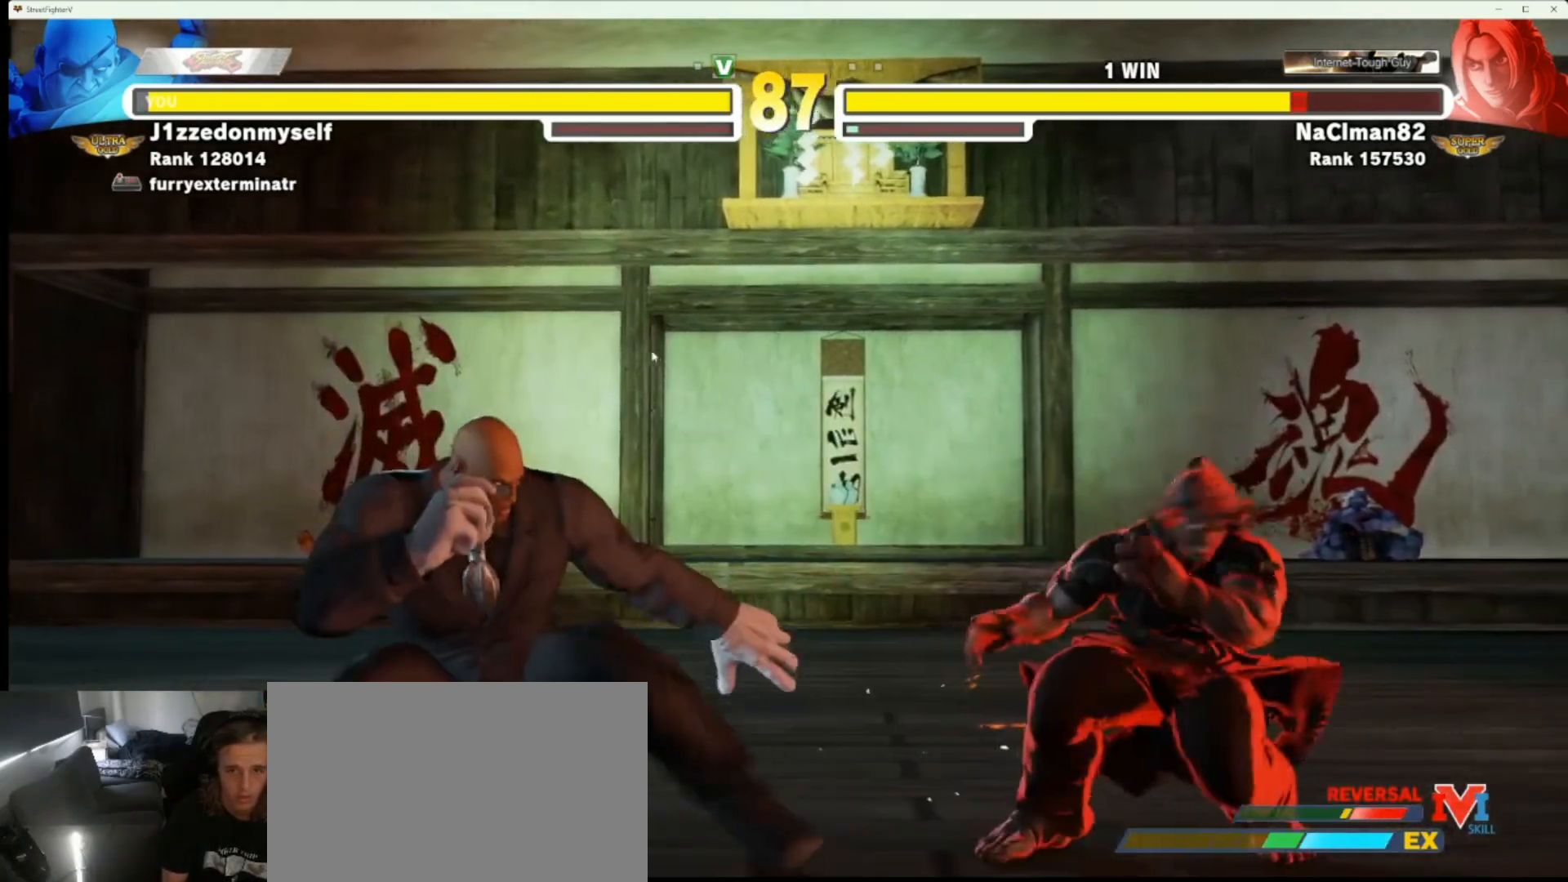
{"dt_ms": 500, "buttons": [], "left_stick": "left", "events": [[233, "left_stick", "down-left"], [417, "left_stick", "left"]]}
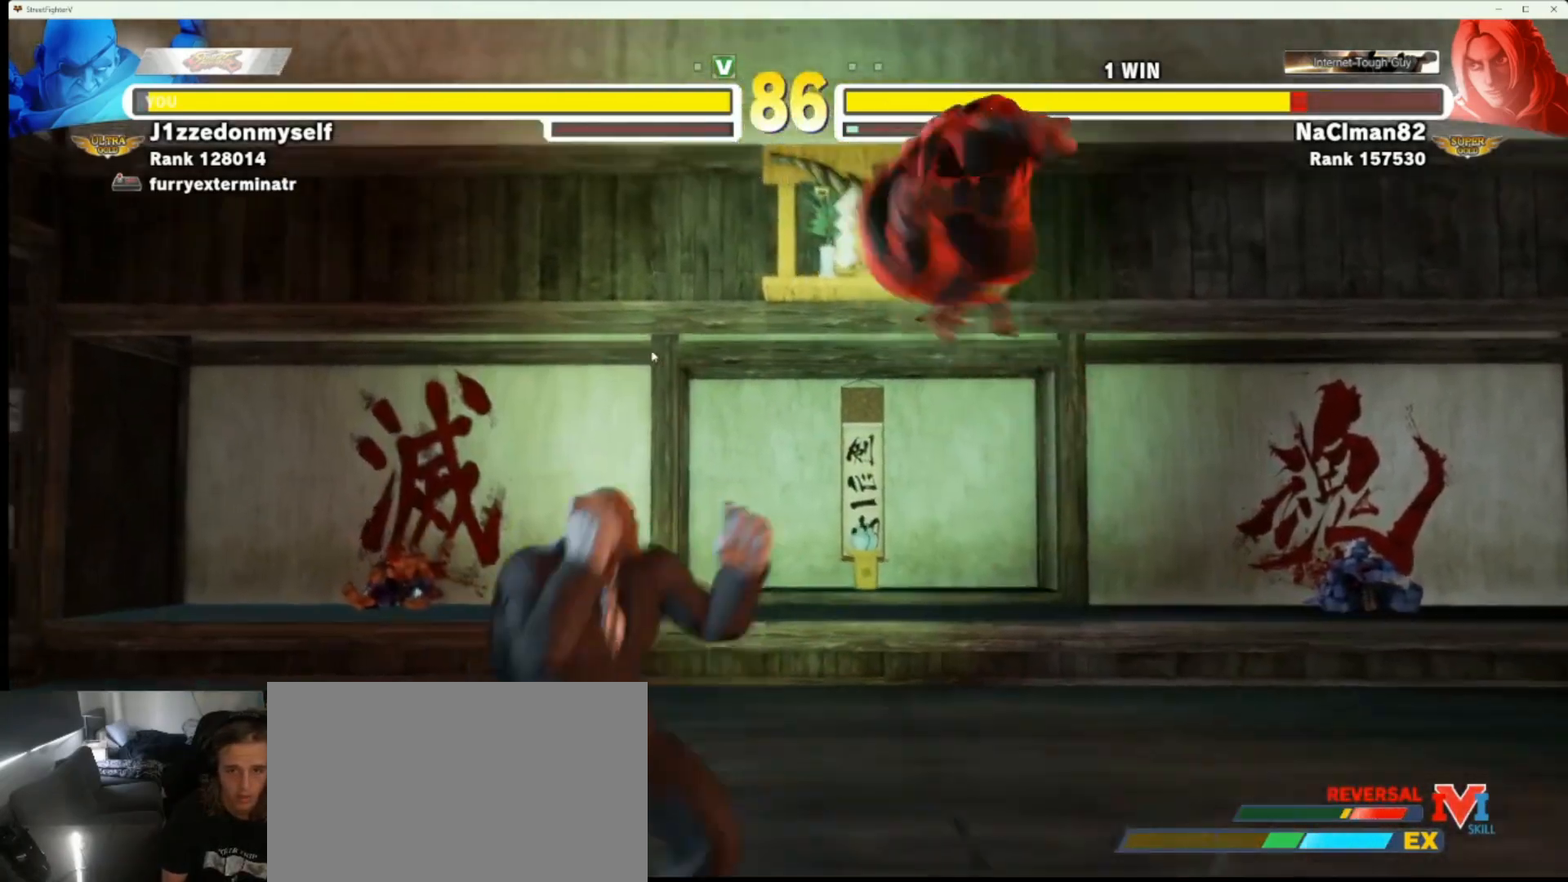
{"dt_ms": 500, "buttons": [], "left_stick": "center", "events": [[33, "left_stick", "center"], [67, "R2", "down"], [217, "R2", "up"]]}
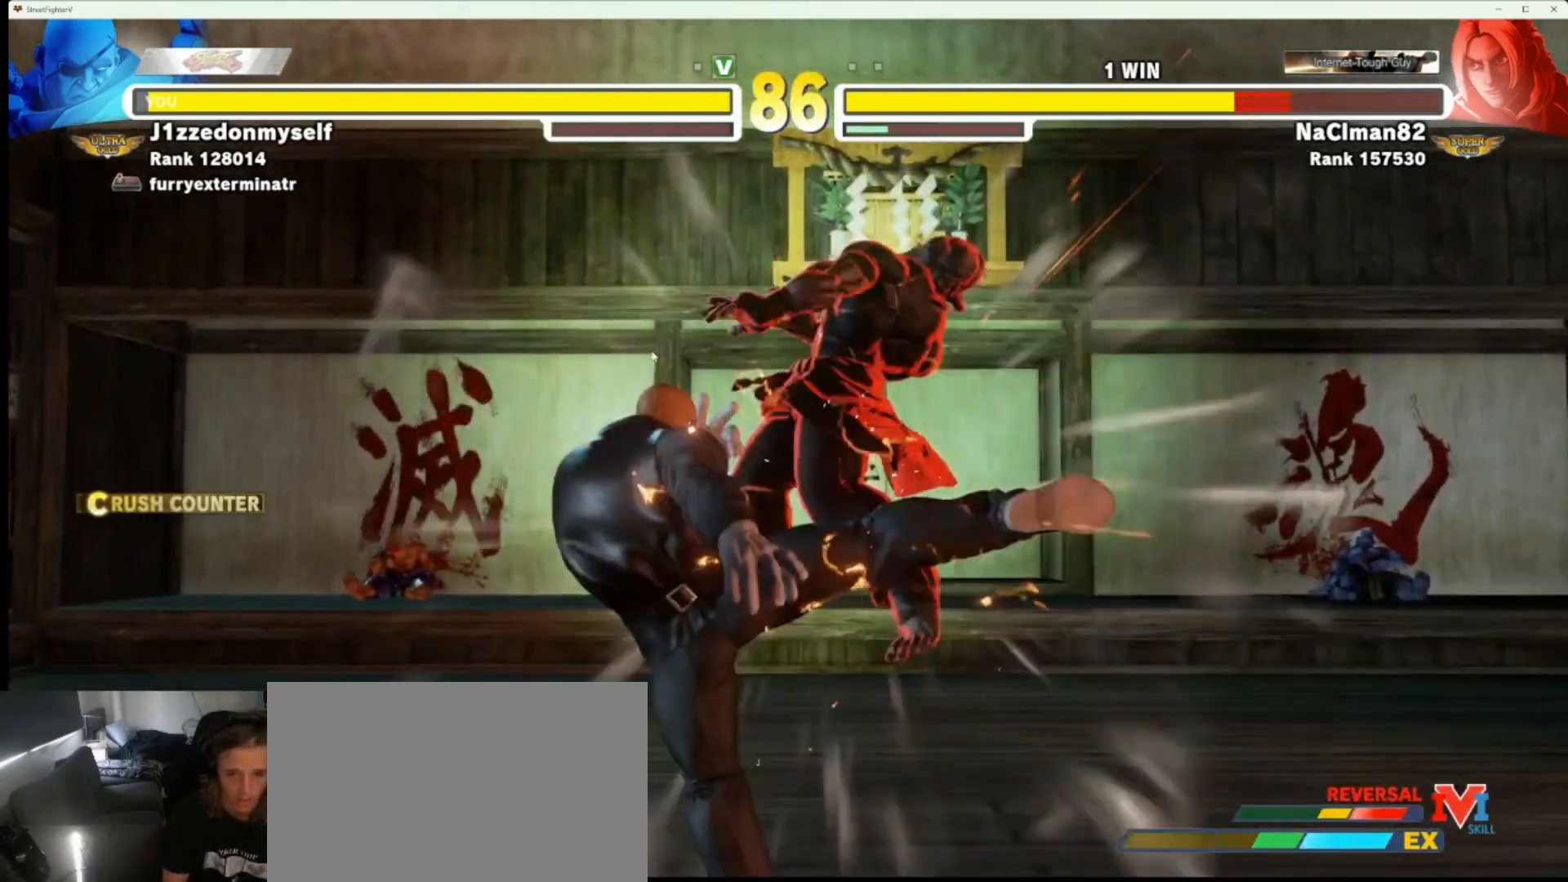
{"dt_ms": 500, "buttons": ["R1"], "left_stick": "center", "events": [[283, "left_stick", "right"], [383, "left_stick", "down"], [467, "R1", "down"], [500, "left_stick", "center"]]}
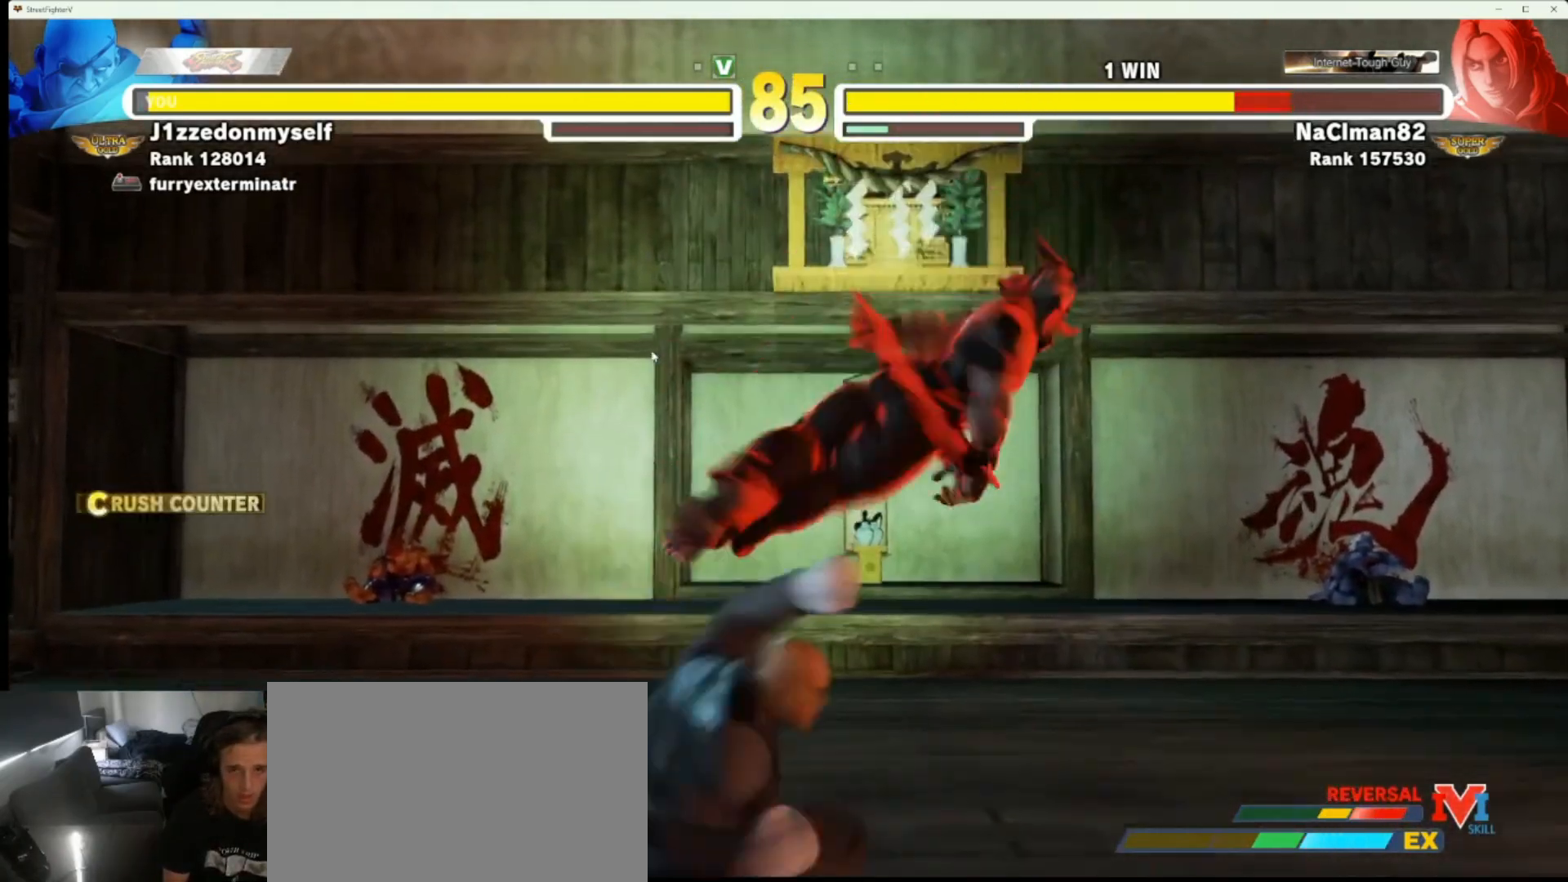
{"dt_ms": 500, "buttons": [], "left_stick": "center", "events": [[17, "R1", "up"]]}
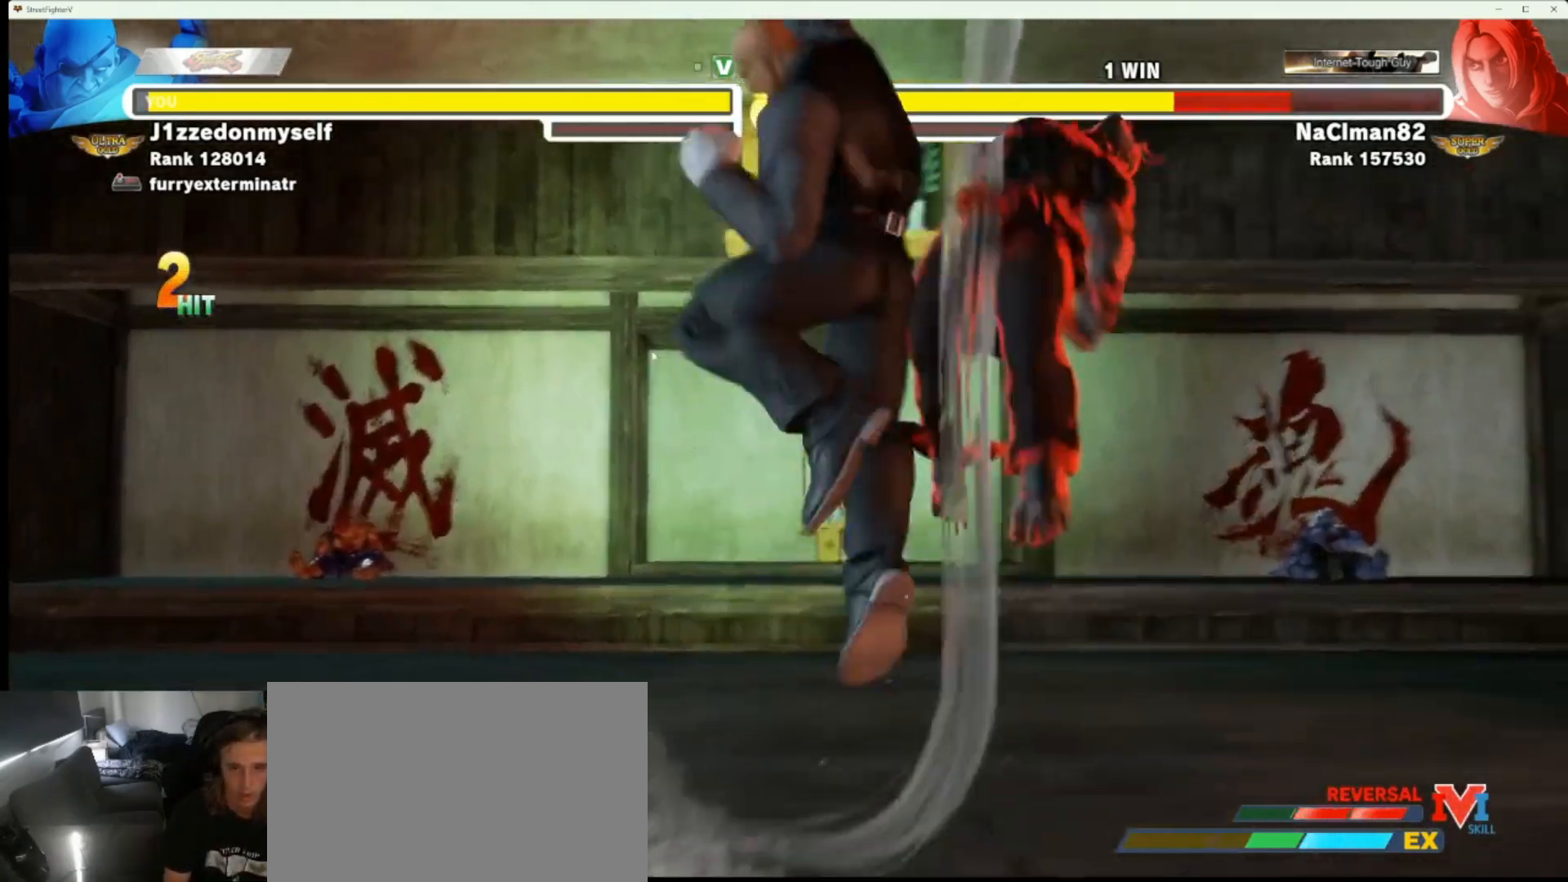
{"dt_ms": 500, "buttons": [], "left_stick": "left", "events": [[500, "left_stick", "left"]]}
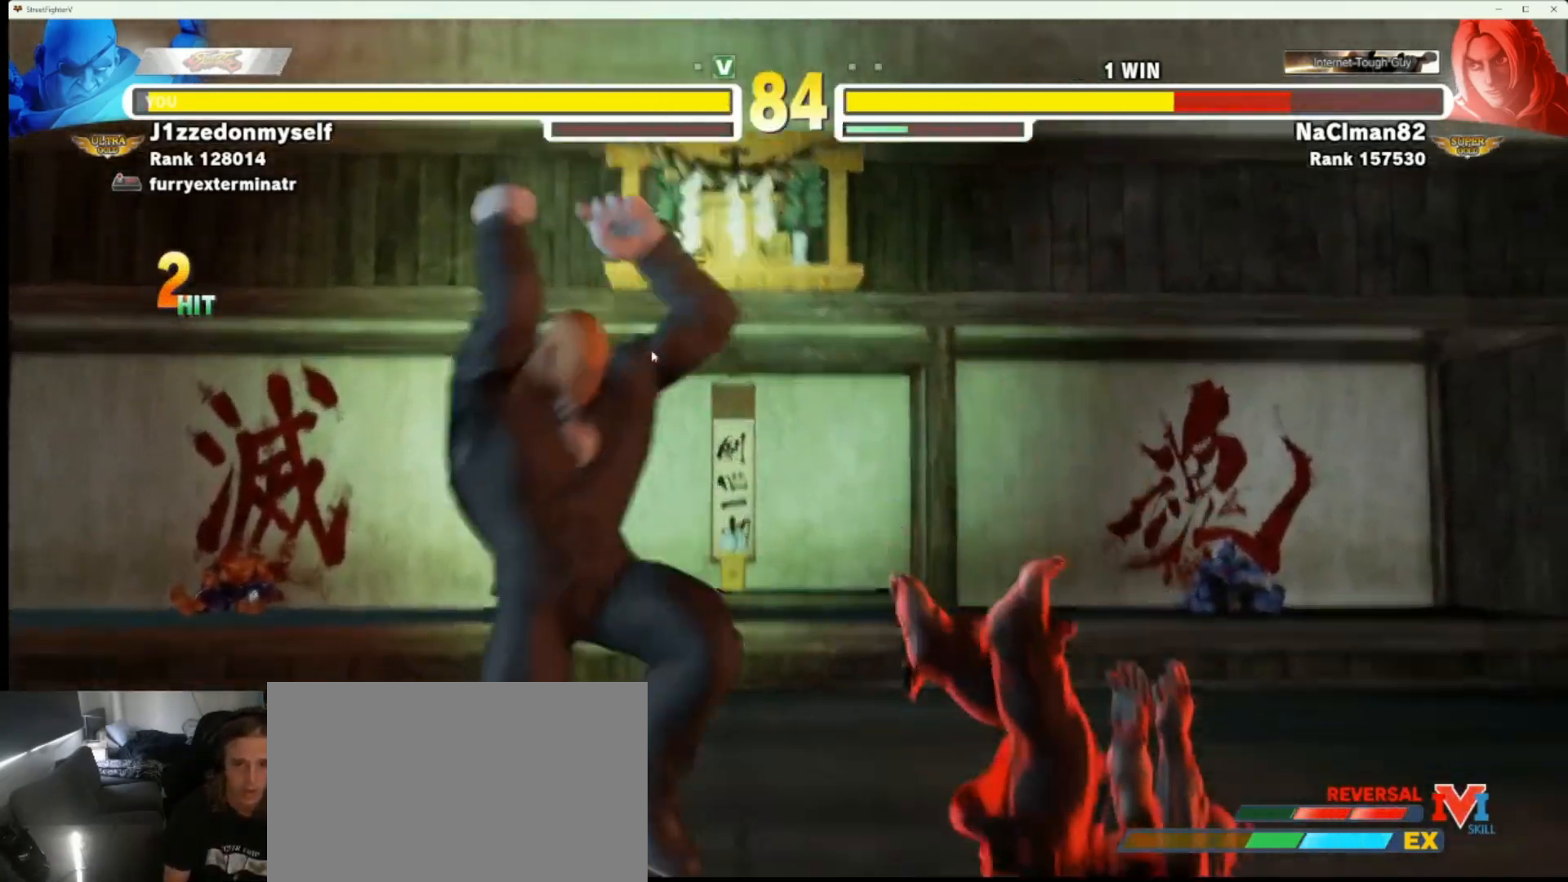
{"dt_ms": 500, "buttons": [], "left_stick": "center", "events": [[250, "left_stick", "down"], [317, "left_stick", "right"], [333, "R2", "down"], [383, "left_stick", "center"], [417, "R2", "up"]]}
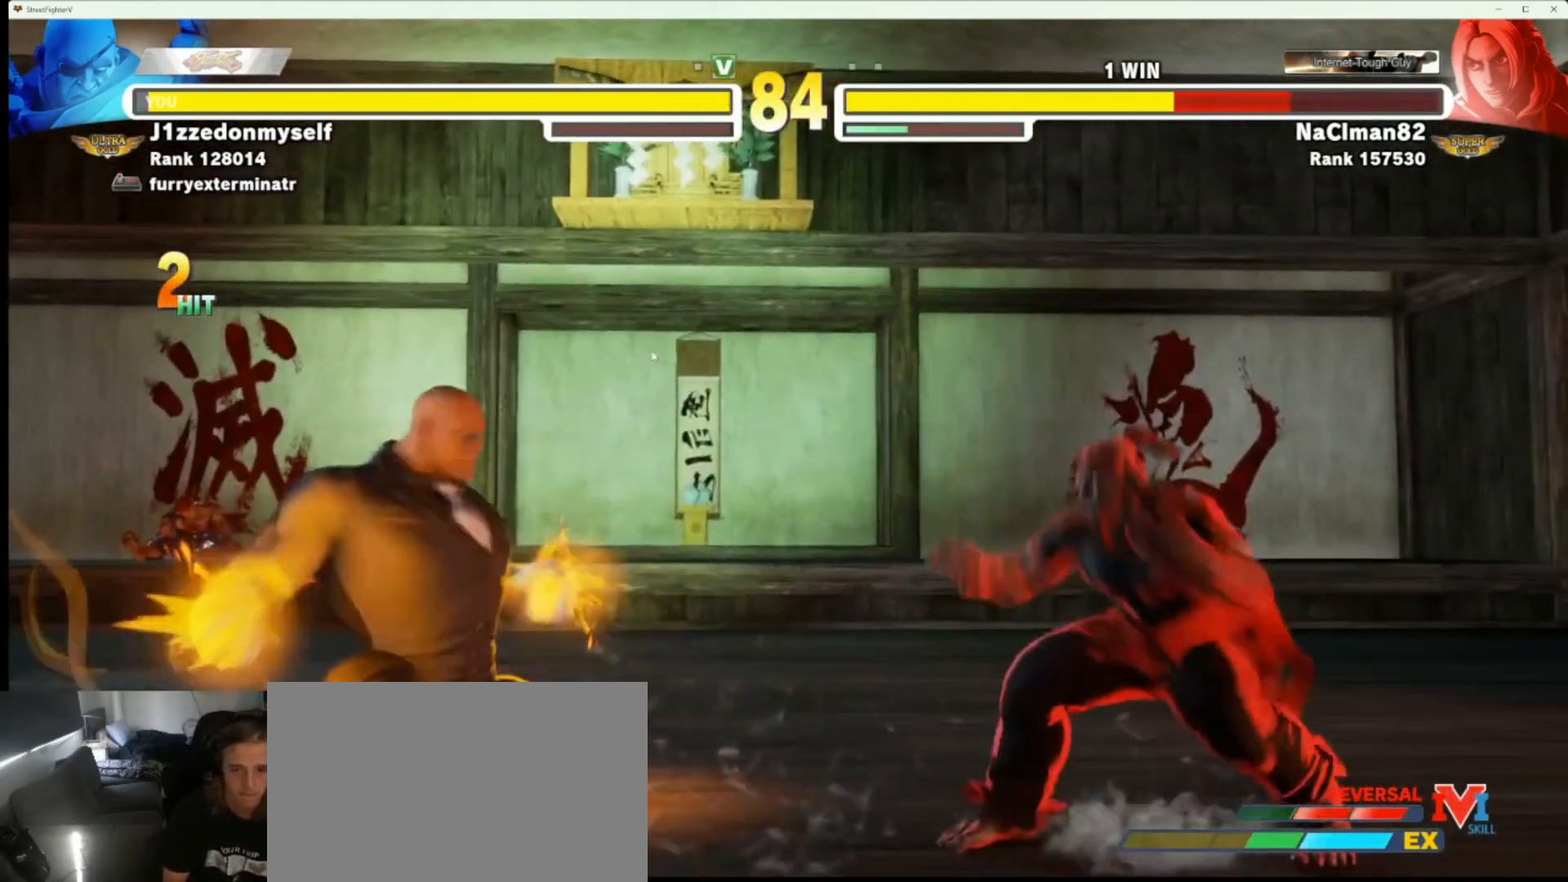
{"dt_ms": 500, "buttons": [], "left_stick": "down", "events": [[467, "left_stick", "down"]]}